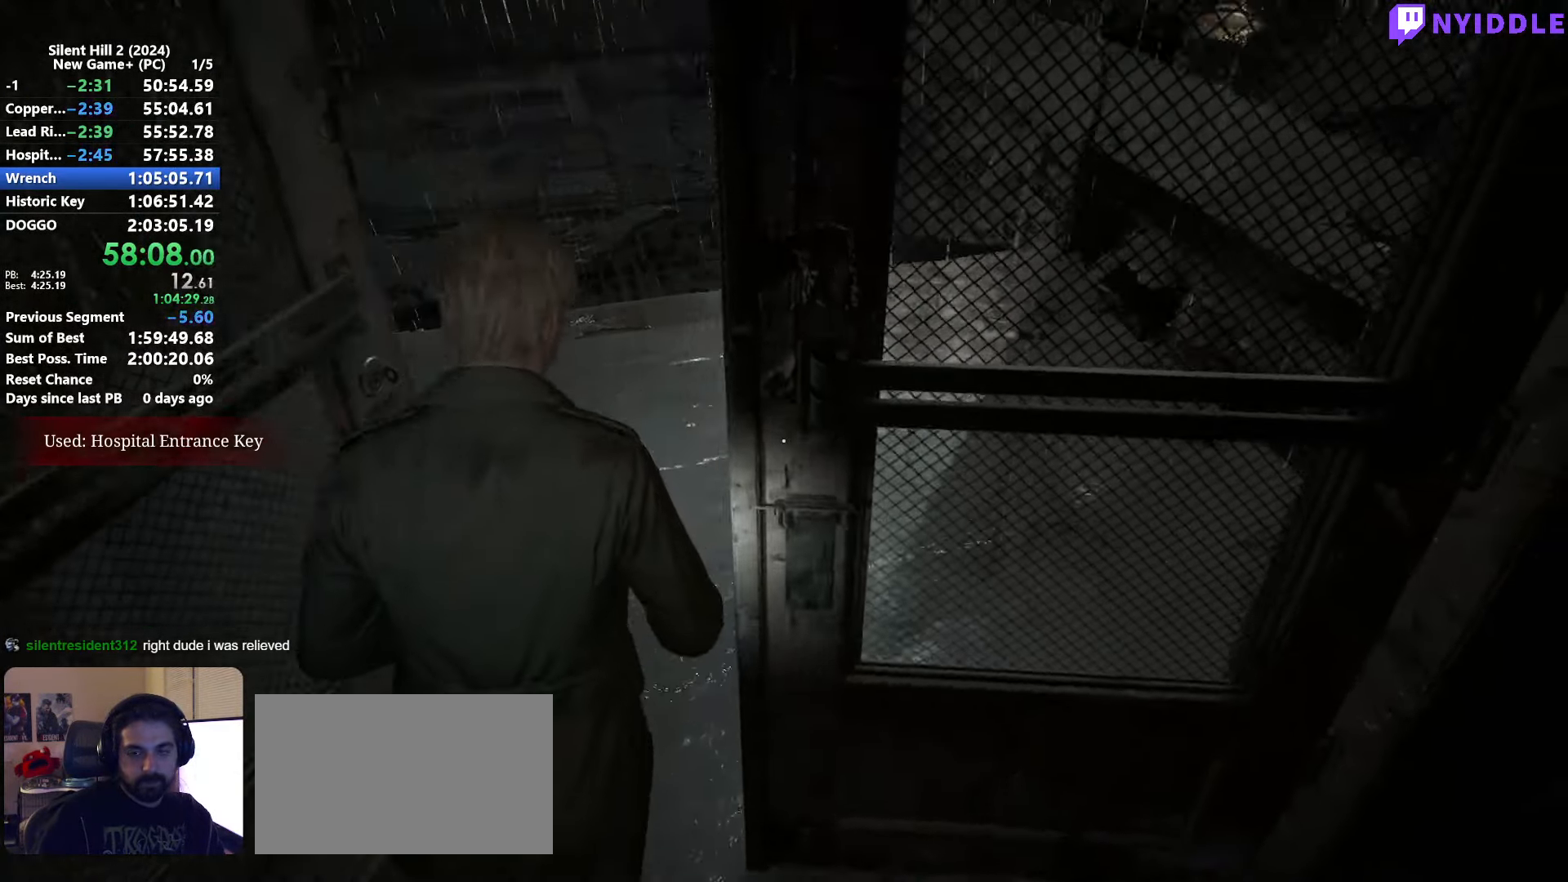
Gameplay with keyboard and mouse; each line is a JSON object with the keys and mouse buttons held at the frame after it. "events" lists presses ("down") and releases ("up") of "1", "2", "3", "4", "5", "a", "alt", "c", "ctrl", "d", "e", "f", "g", "q", "r", "s", "shift", "space", "tab", "v", "w", "x", "z", "mouse_left", "mouse_right", "mouse_mb4", "mouse_wheel_up" and "mouse_wheel_down" between this image and that frame as [ms after this image, input, new state], when the widget could be followed in between. "mouse_left", "mouse_right", "mouse_mb4", "mouse_wheel_up", "mouse_wheel_down" = the "left", "right", "mb4", "wheel_up", "wheel_down" buttons of the "mouse" list. No other keys are recorded. Not read: mouse_move.
{"keys": ["shift", "w"], "mouse": [], "events": []}
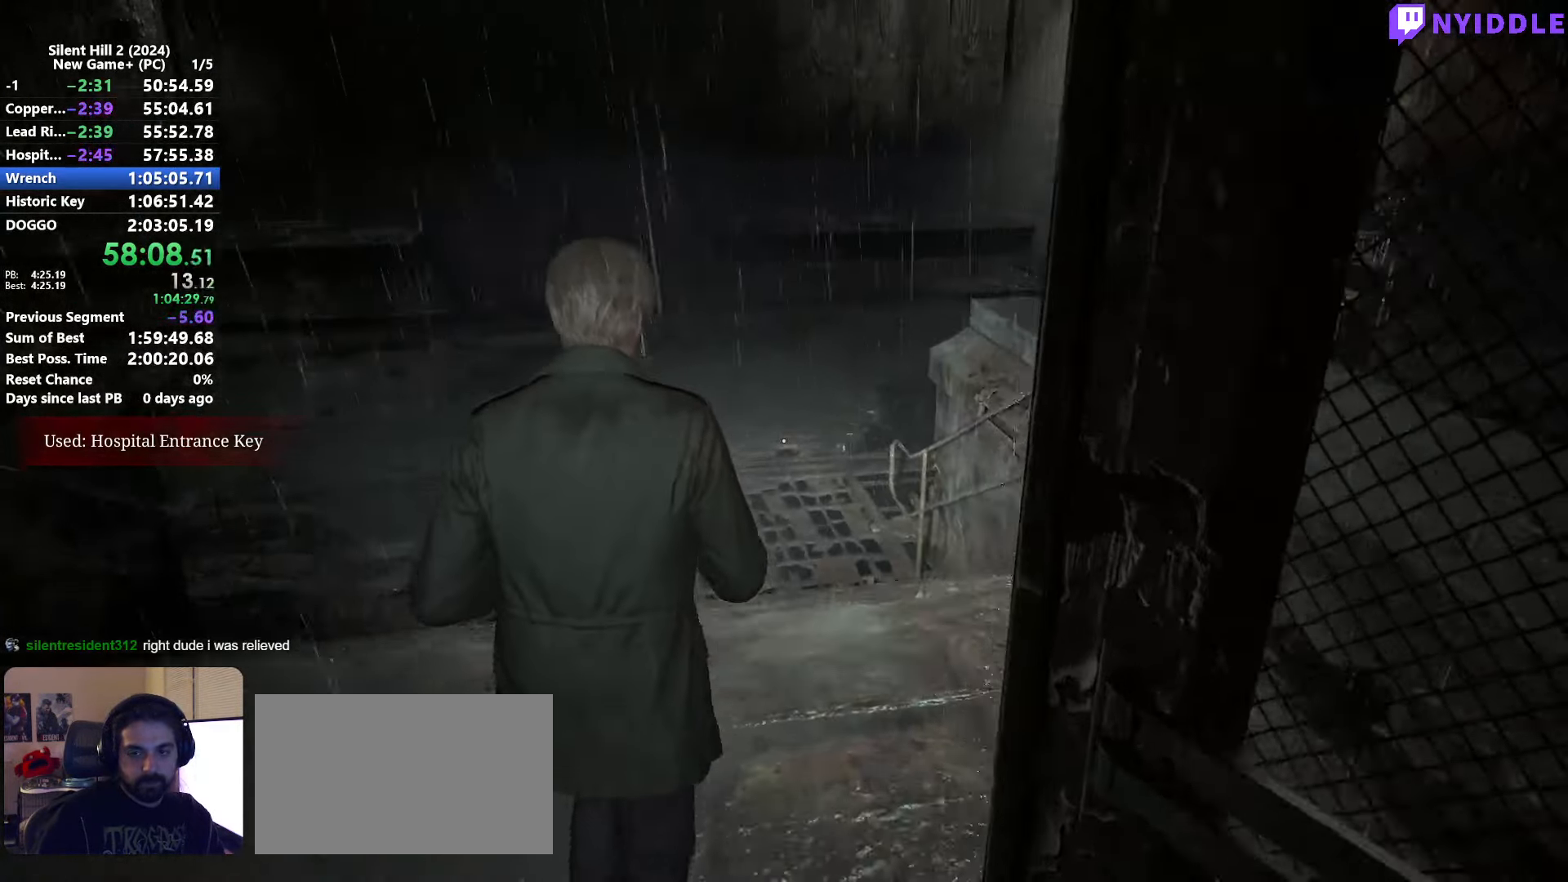
{"keys": ["shift", "w"], "mouse": [], "events": []}
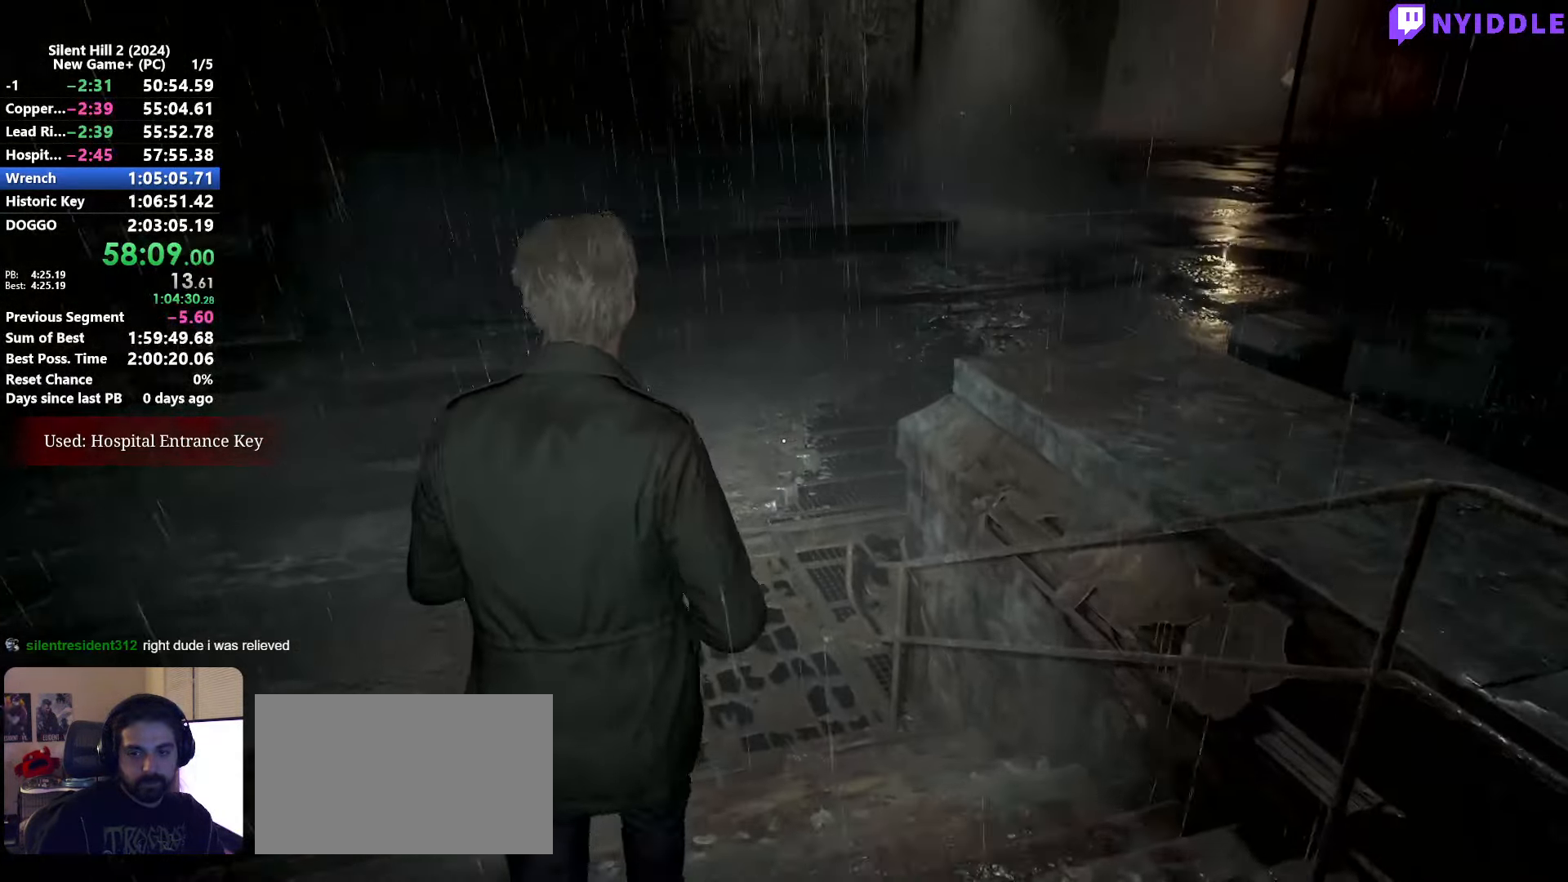
{"keys": ["shift", "w"], "mouse": [], "events": [[34, "space", "down"], [84, "space", "up"]]}
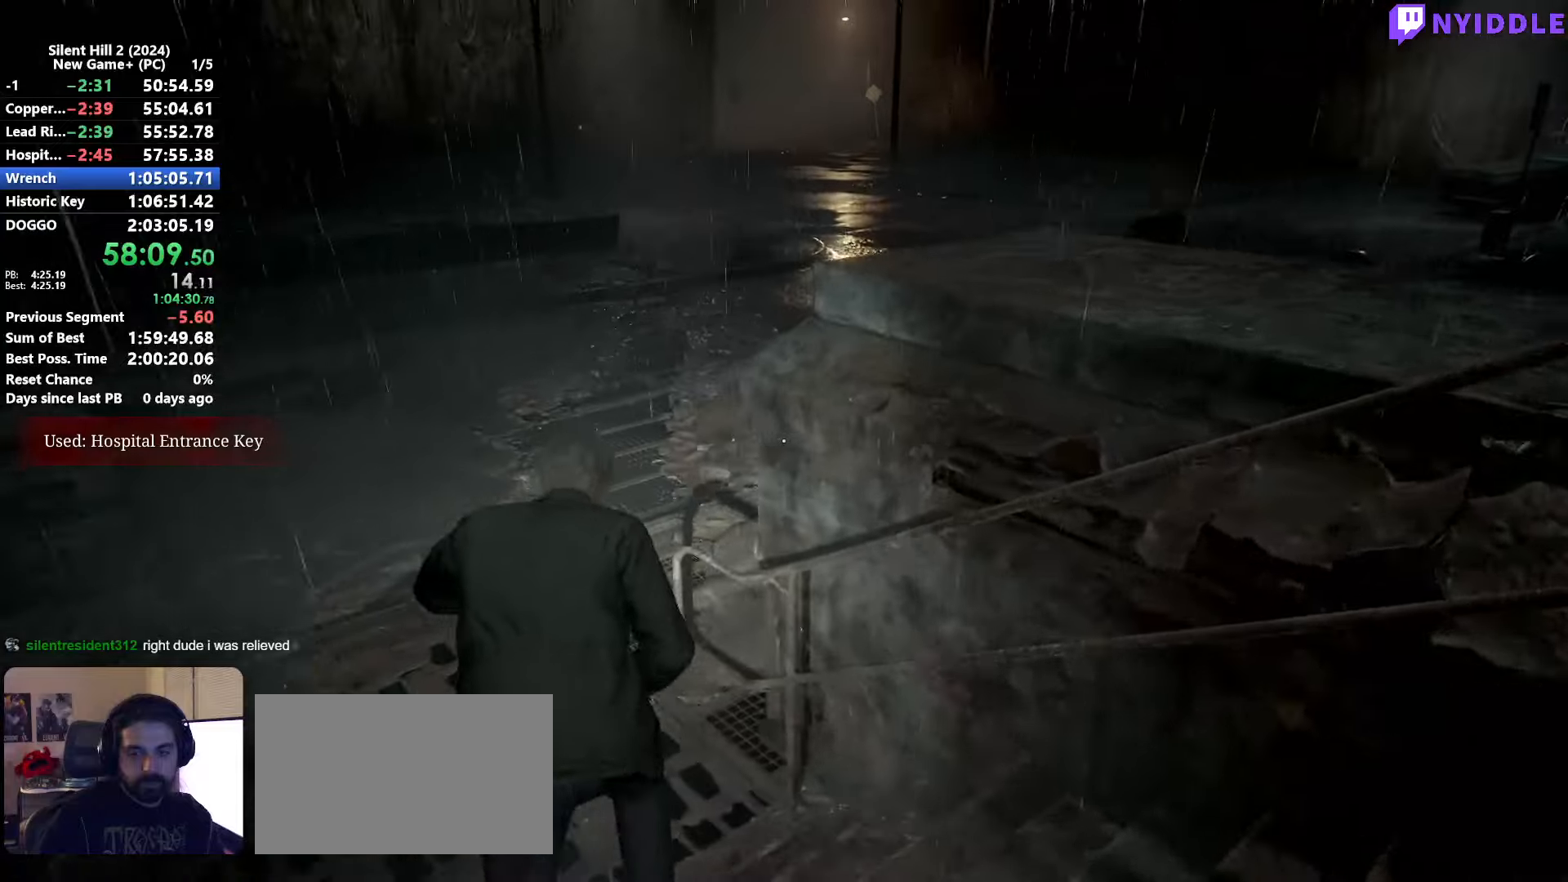
{"keys": ["shift", "w"], "mouse": [], "events": []}
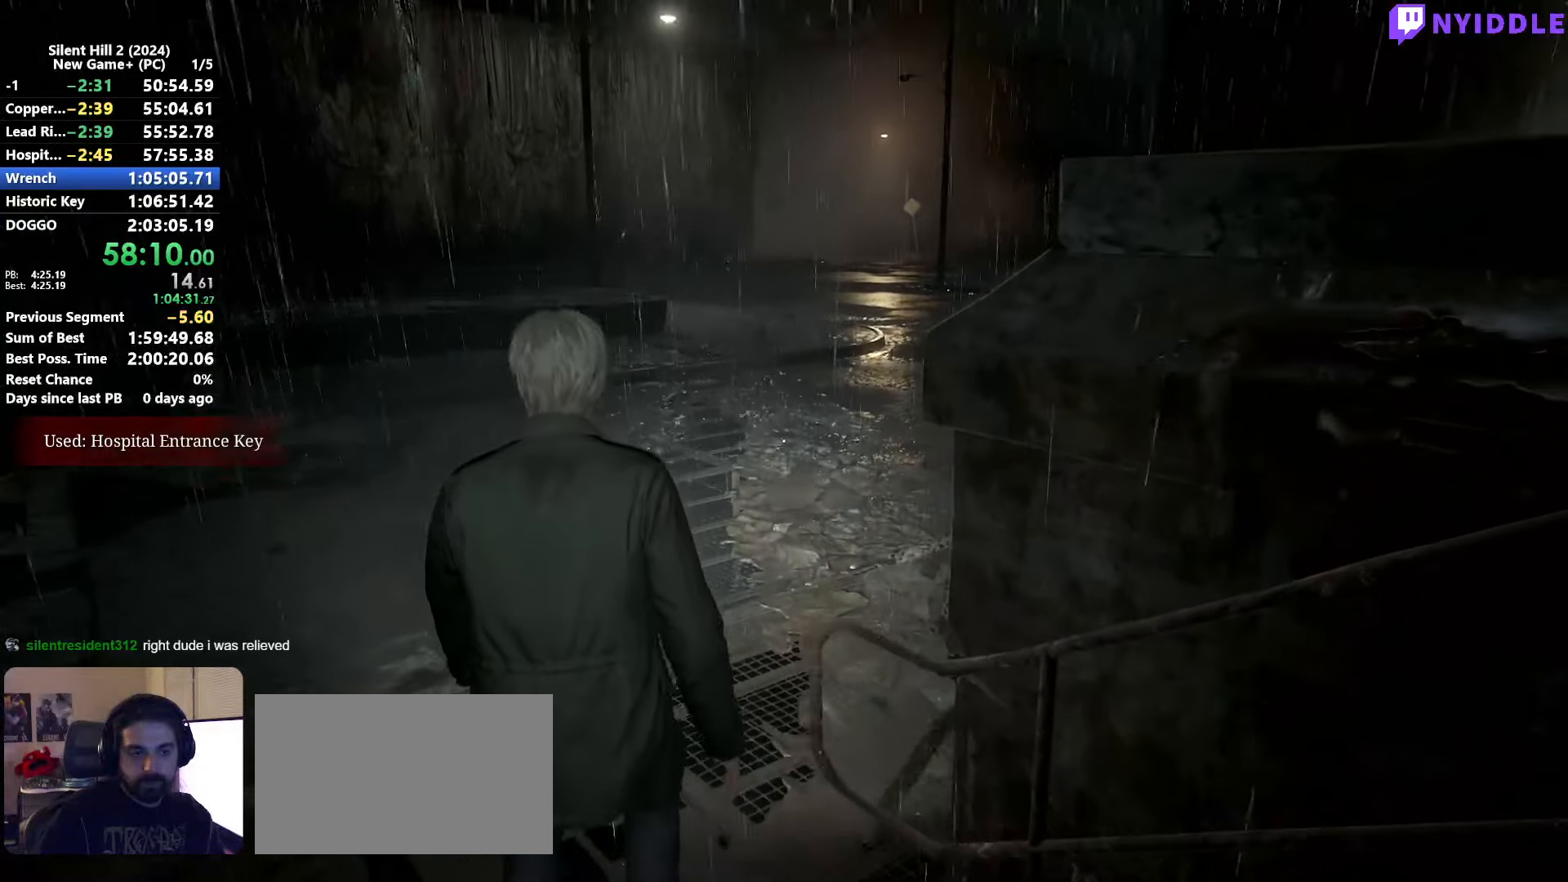
{"keys": ["shift", "w"], "mouse": [], "events": []}
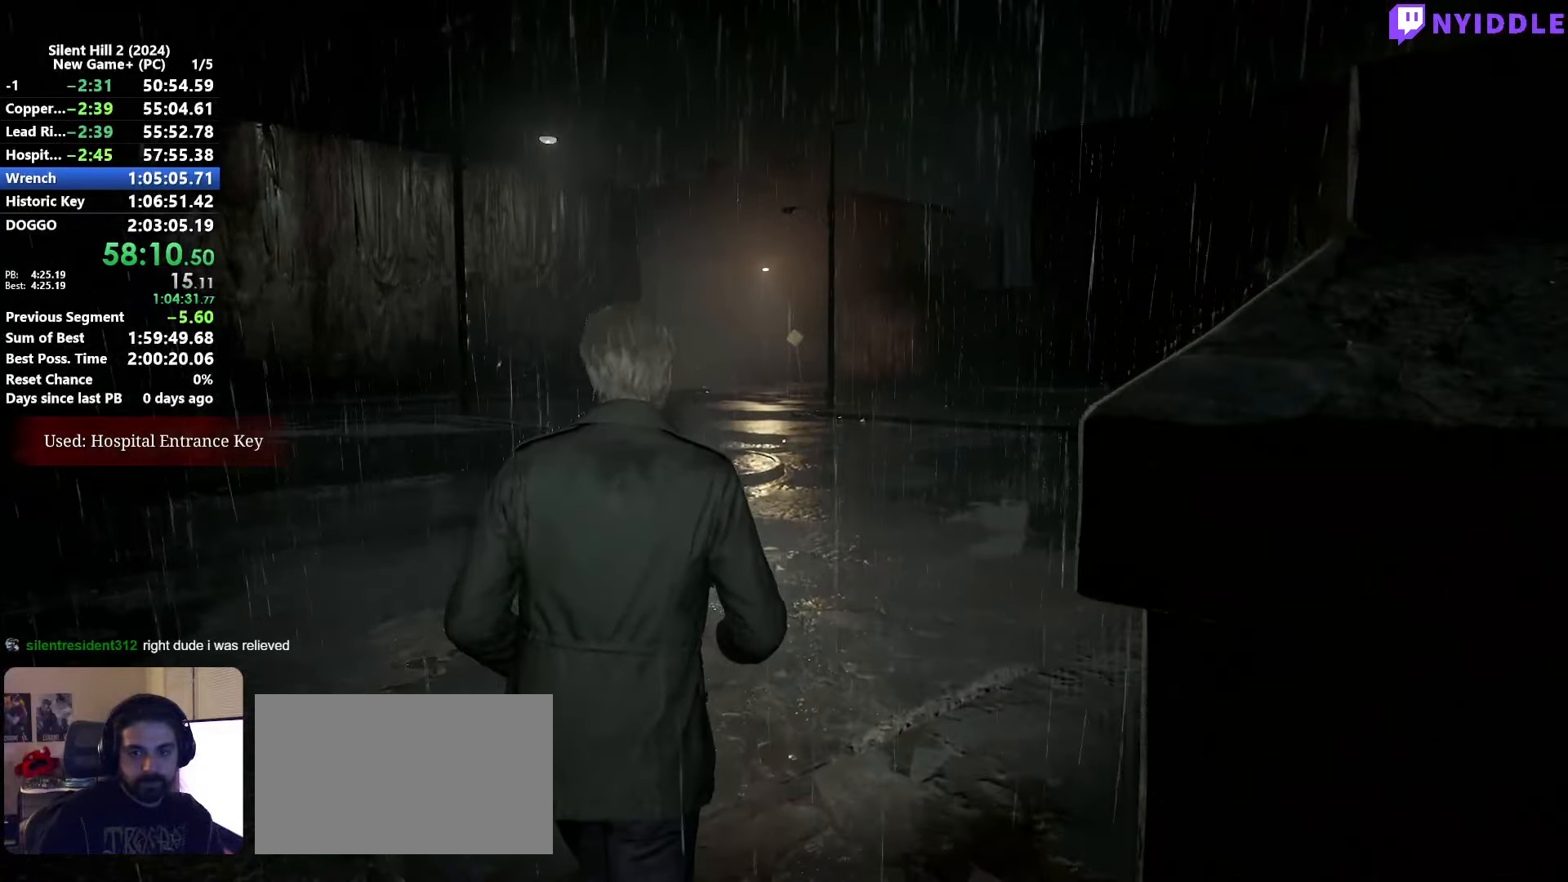
{"keys": ["shift", "w"], "mouse": [], "events": []}
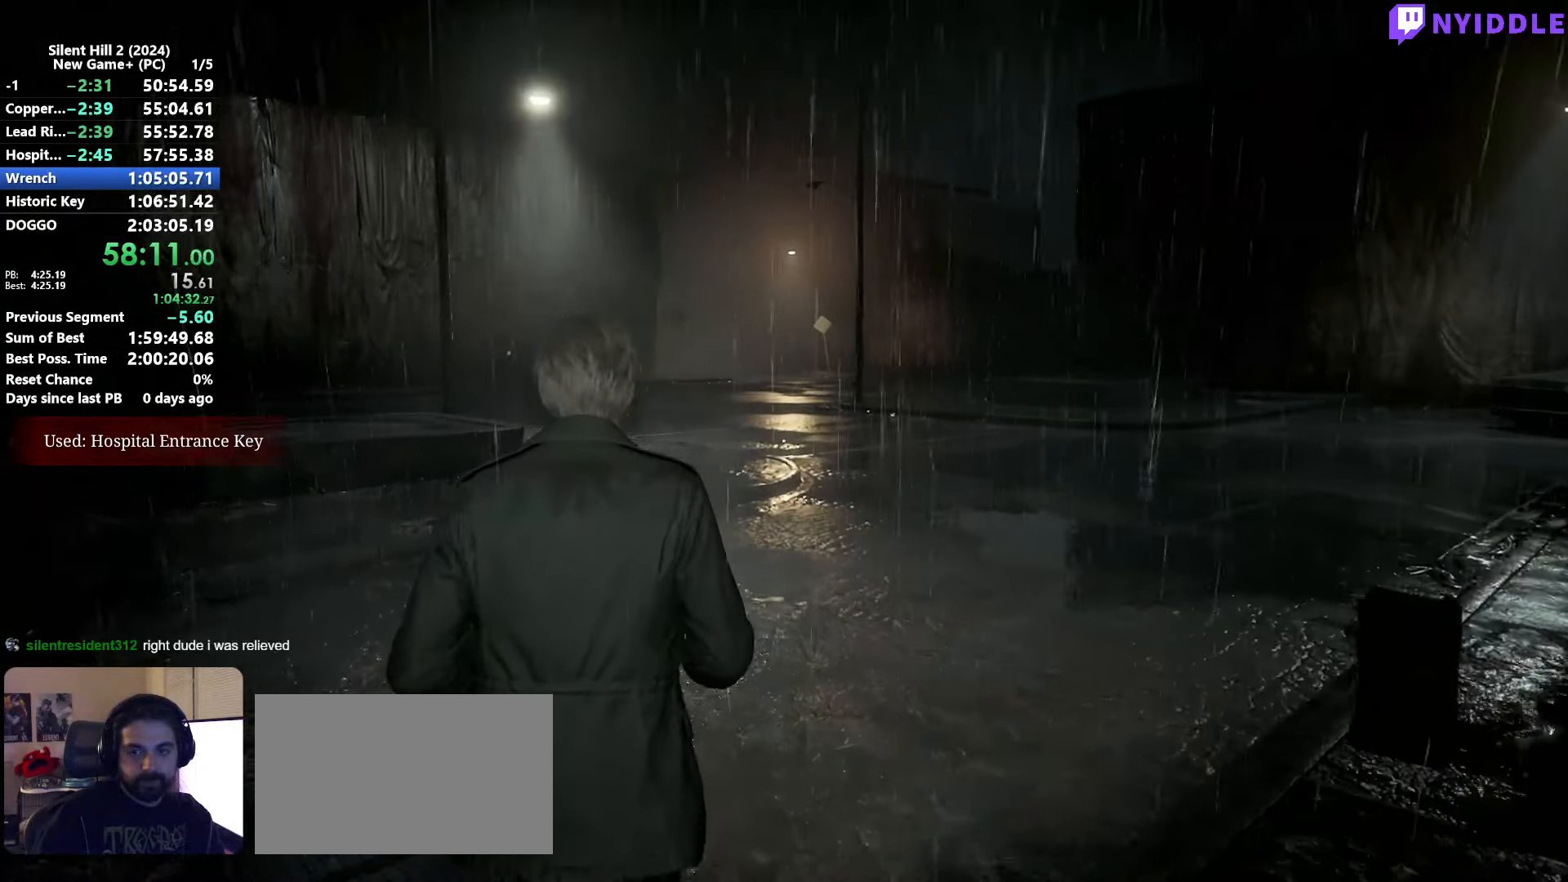
{"keys": ["shift", "w"], "mouse": [], "events": []}
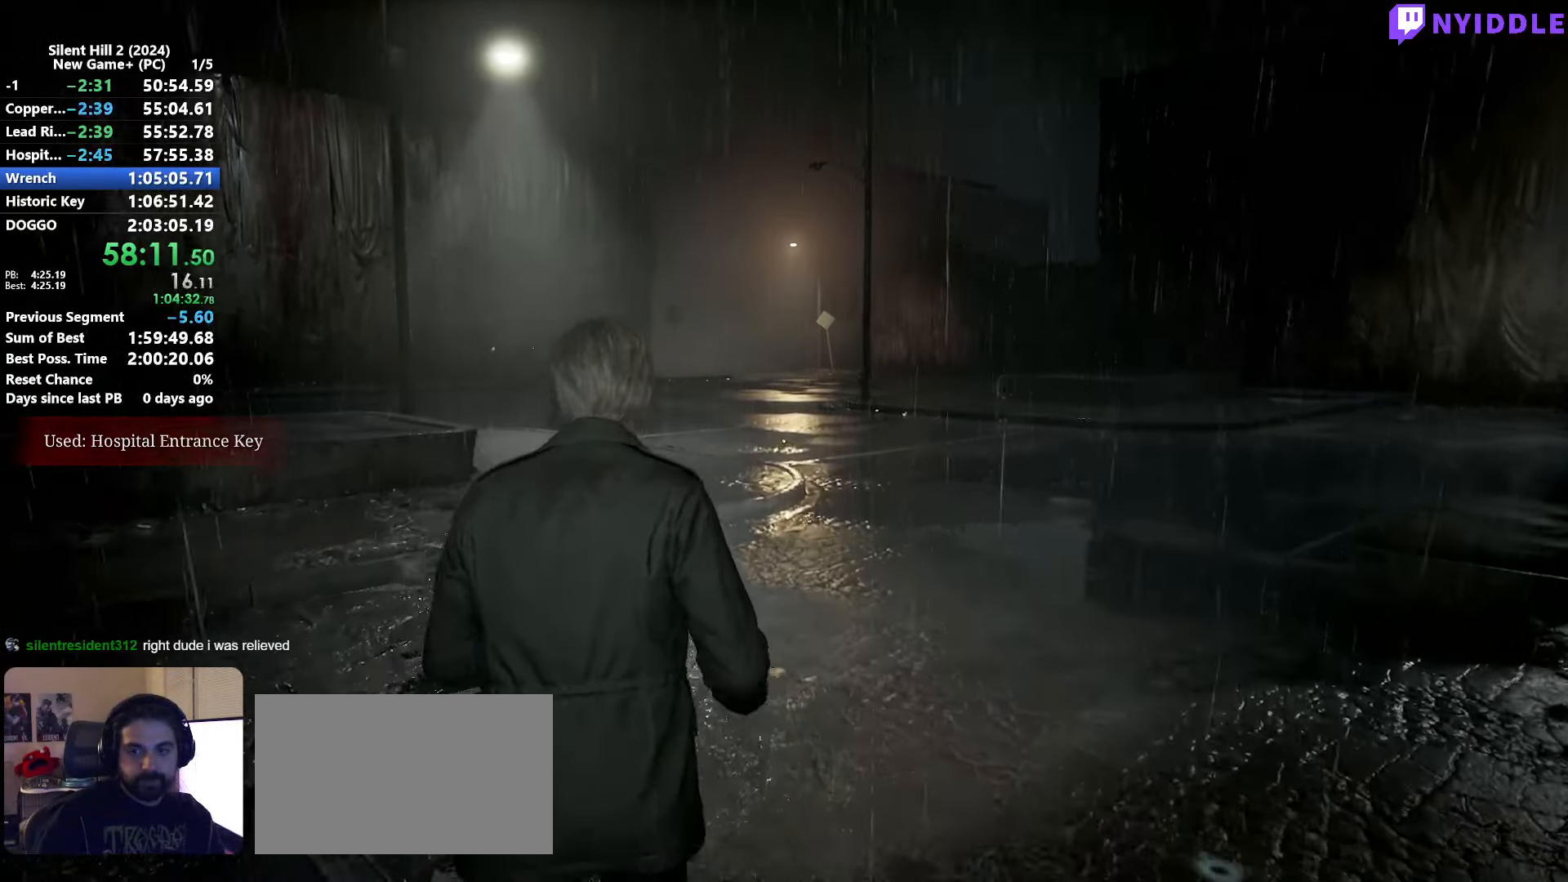
{"keys": ["shift", "w"], "mouse": [], "events": []}
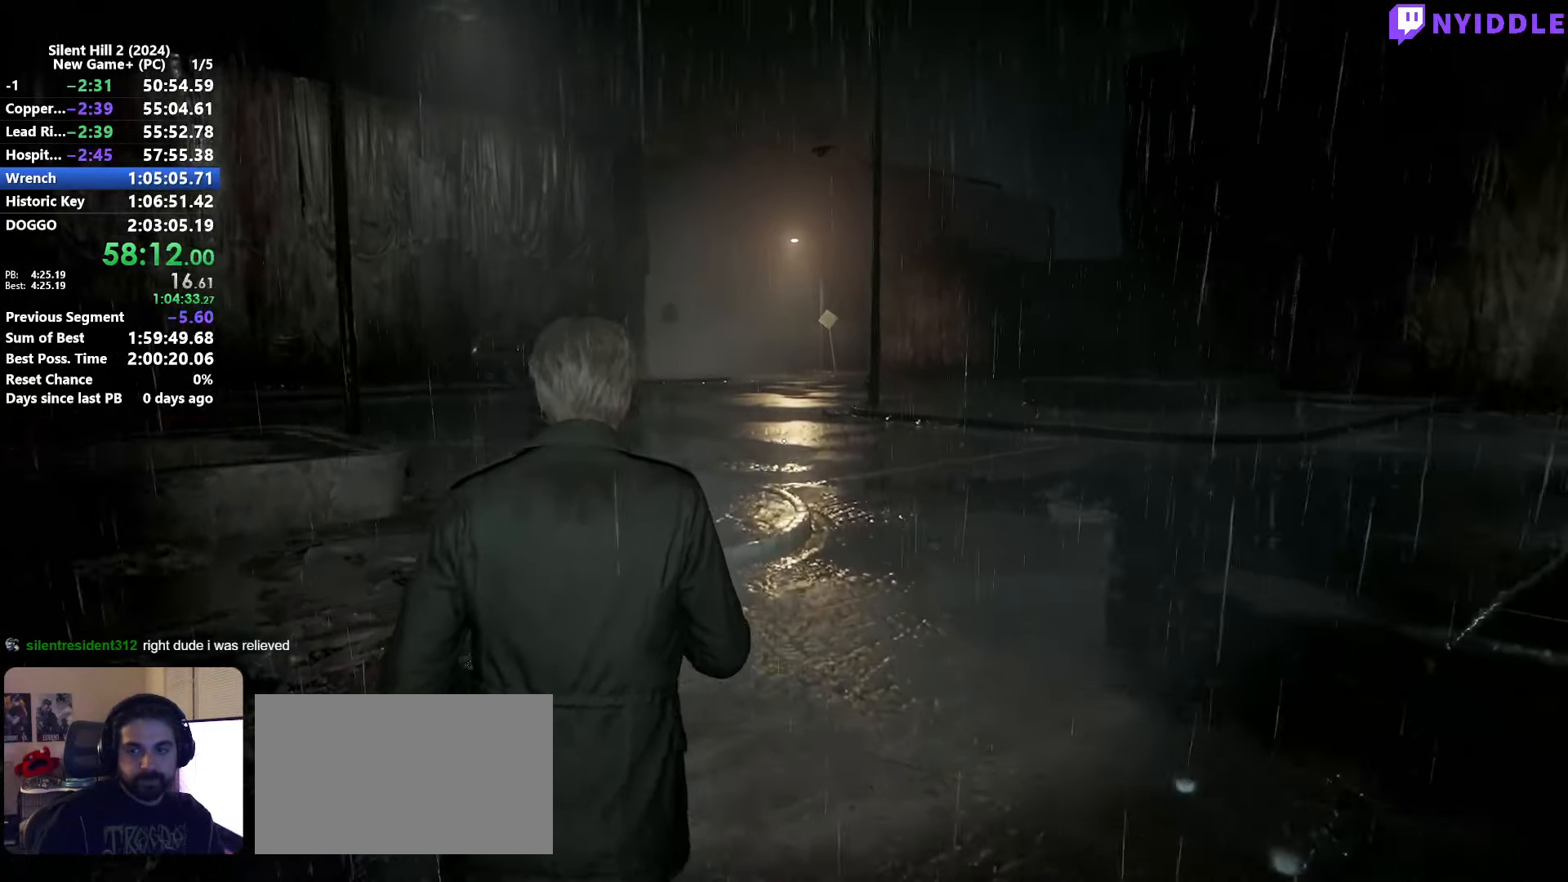
{"keys": ["shift", "w"], "mouse": [], "events": []}
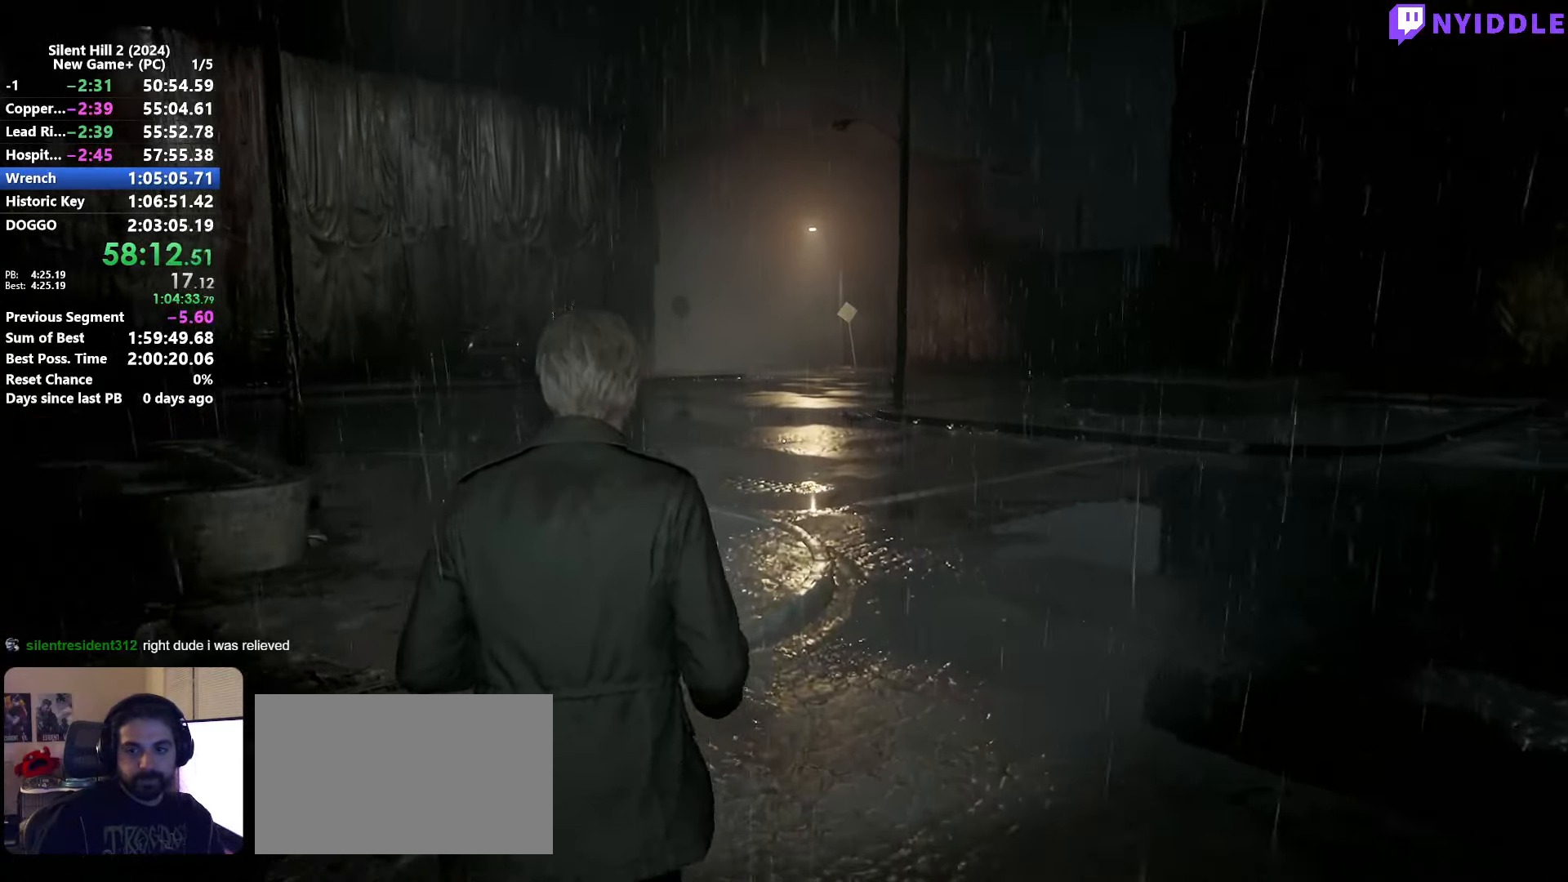
{"keys": ["shift", "w"], "mouse": [], "events": []}
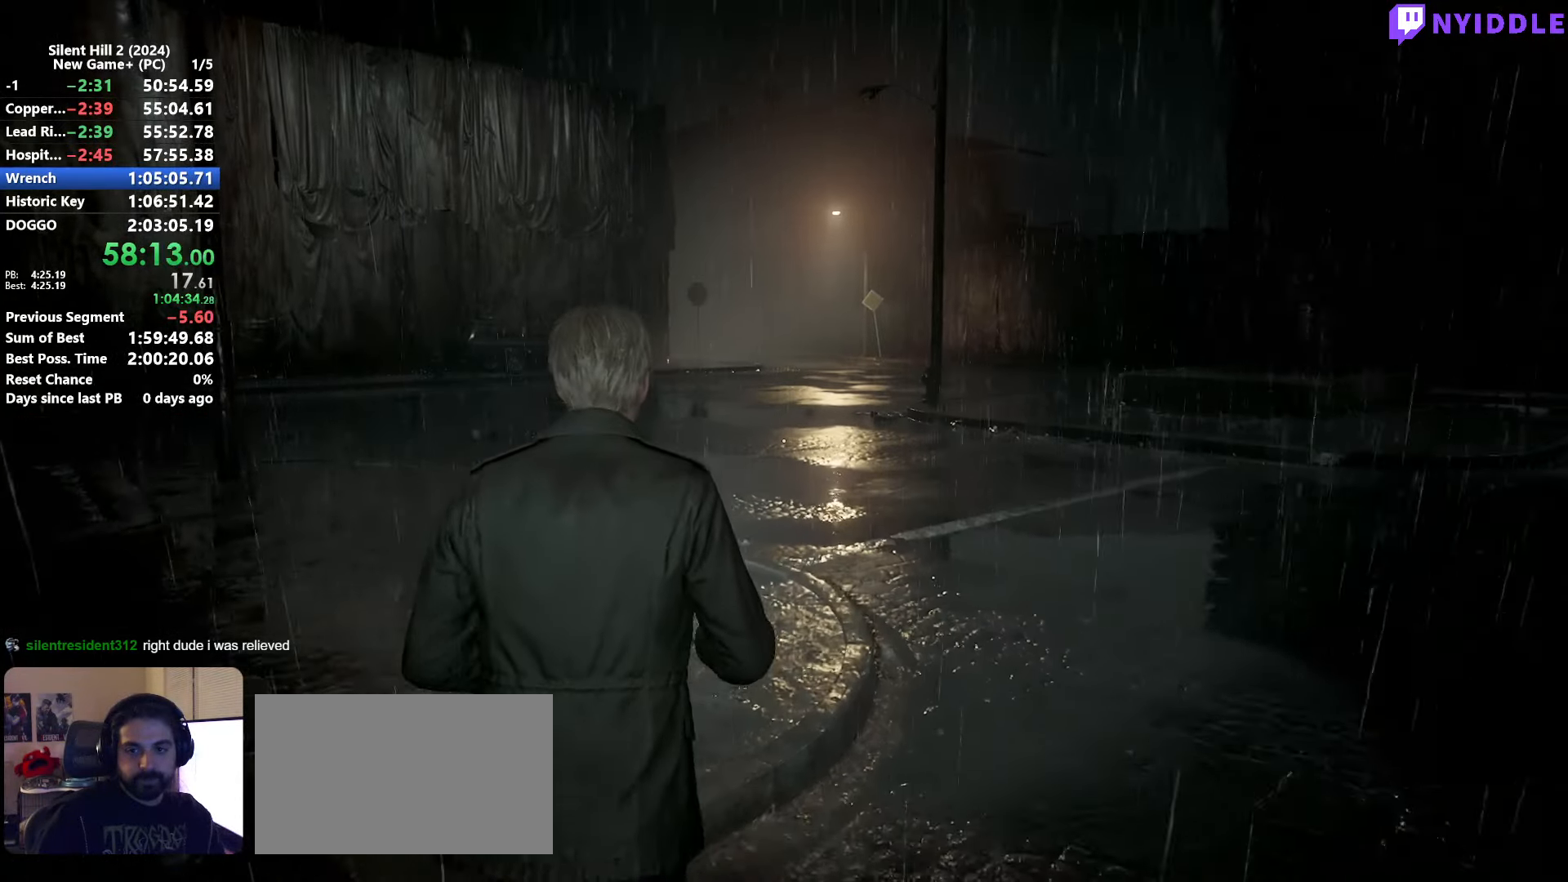
{"keys": ["shift", "w"], "mouse": [], "events": []}
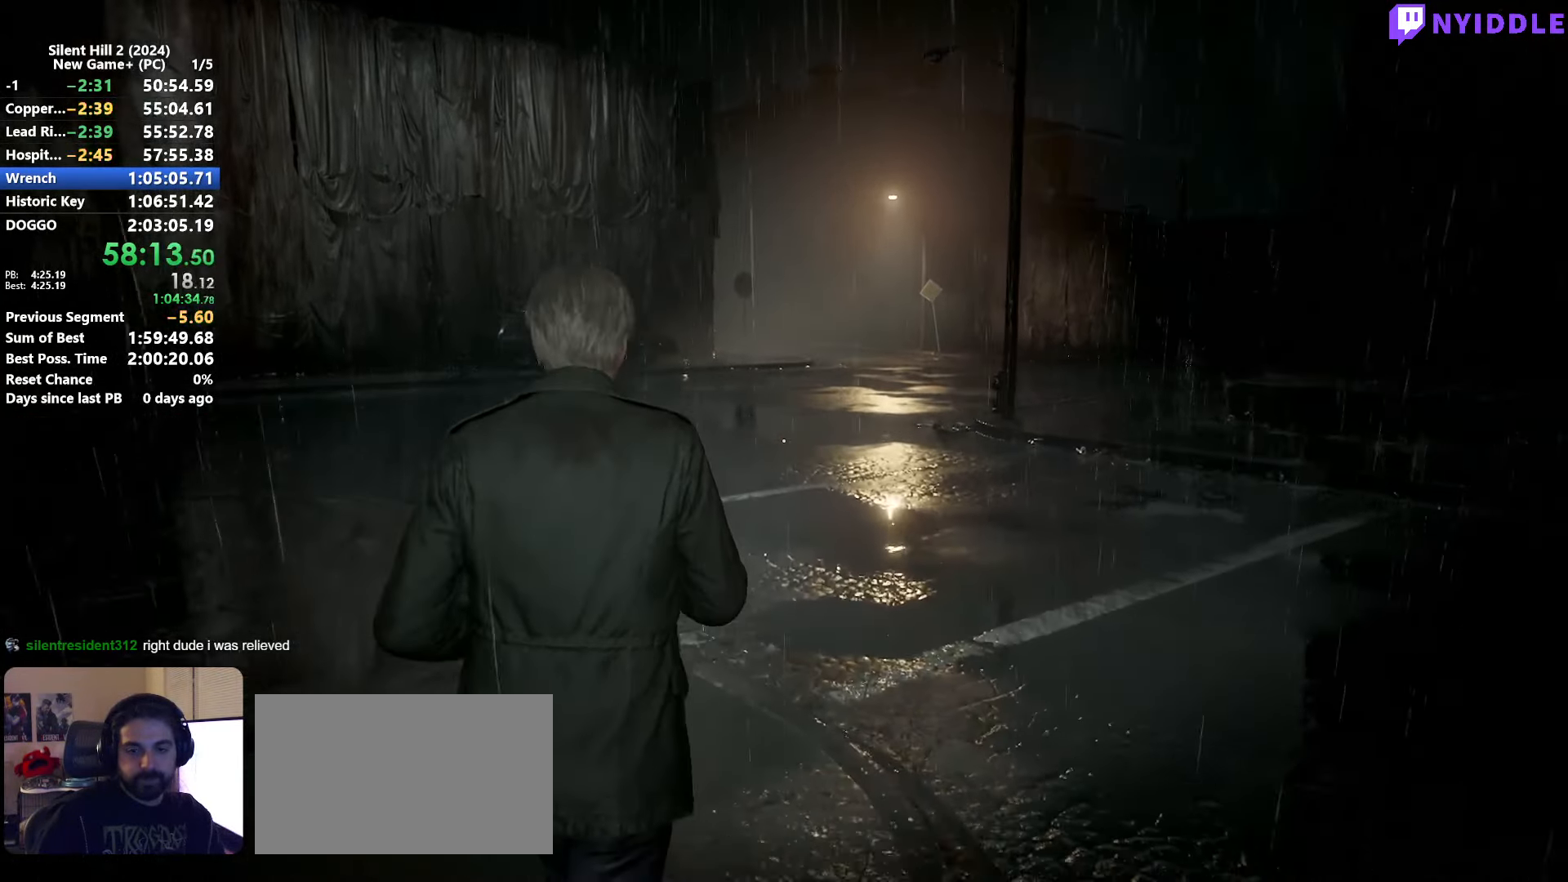
{"keys": ["shift", "w"], "mouse": [], "events": []}
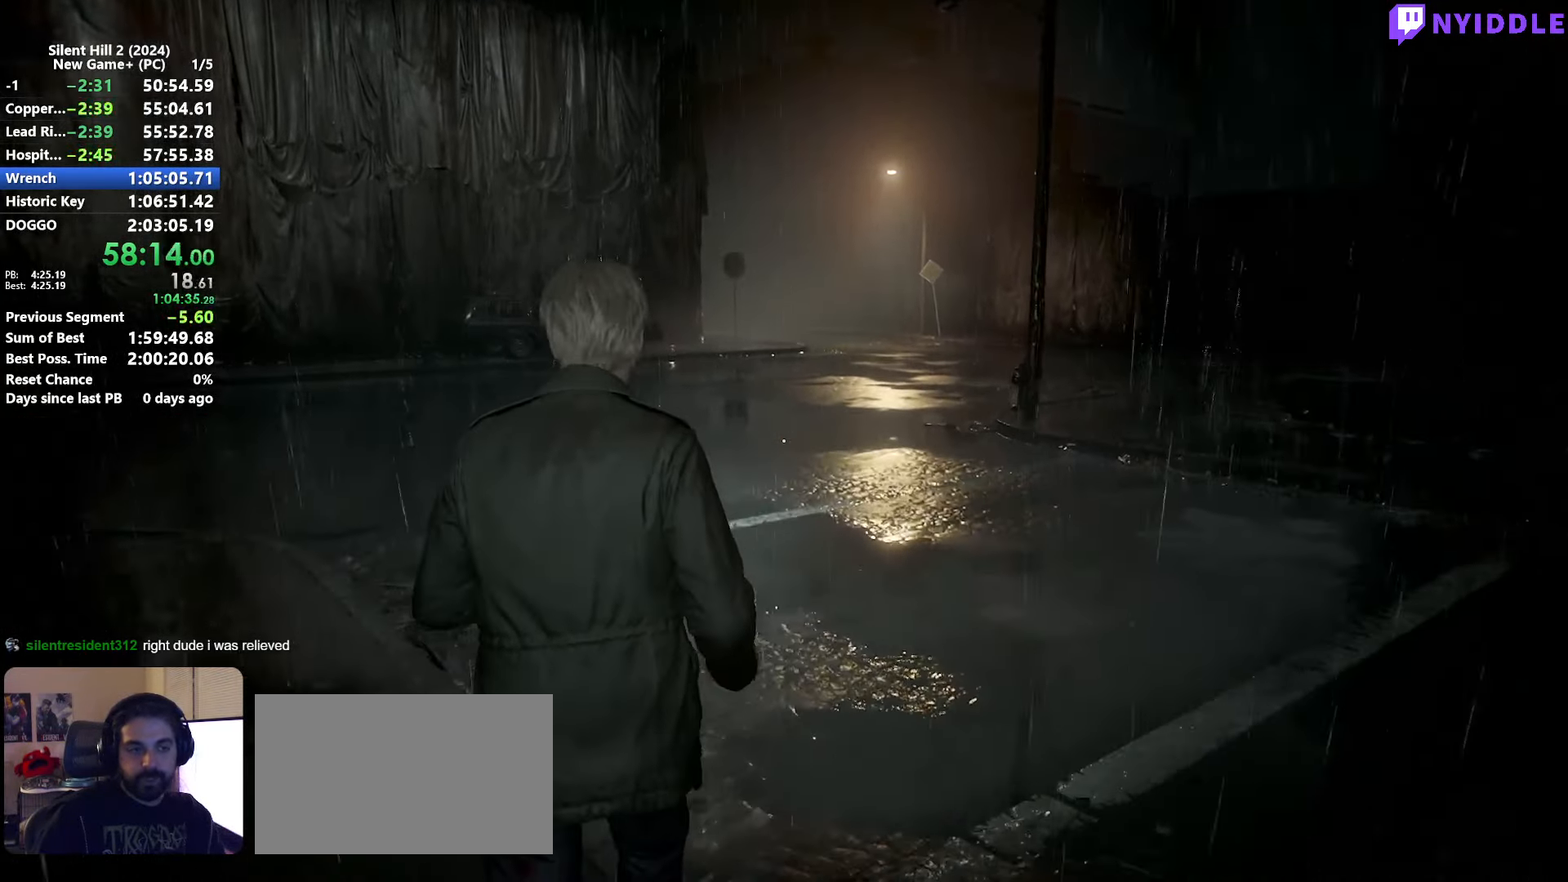
{"keys": ["shift", "w"], "mouse": [], "events": []}
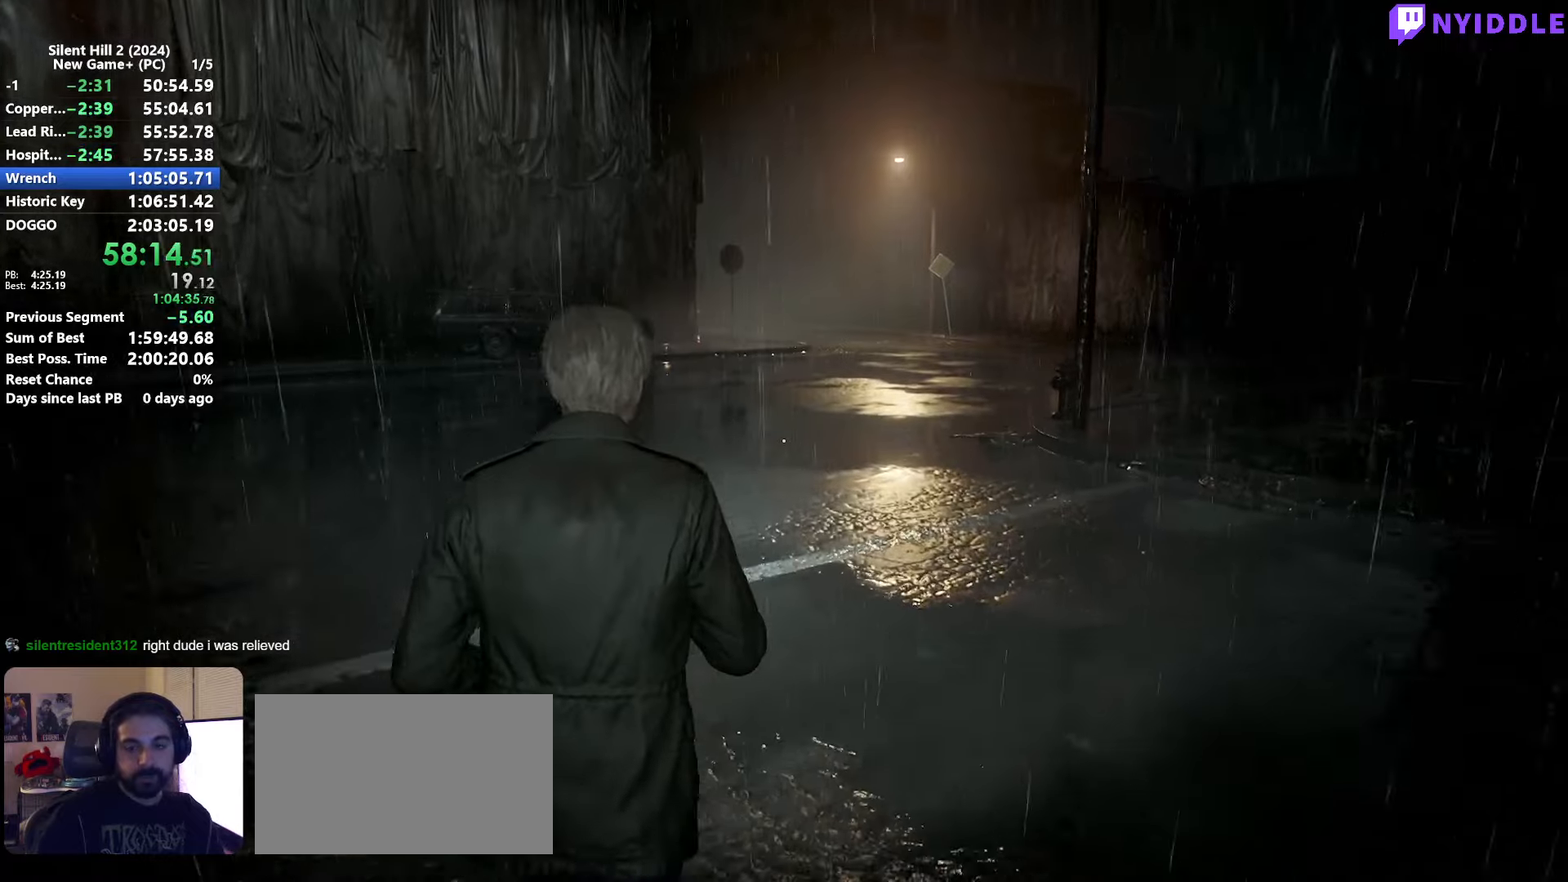
{"keys": ["shift", "w"], "mouse": [], "events": []}
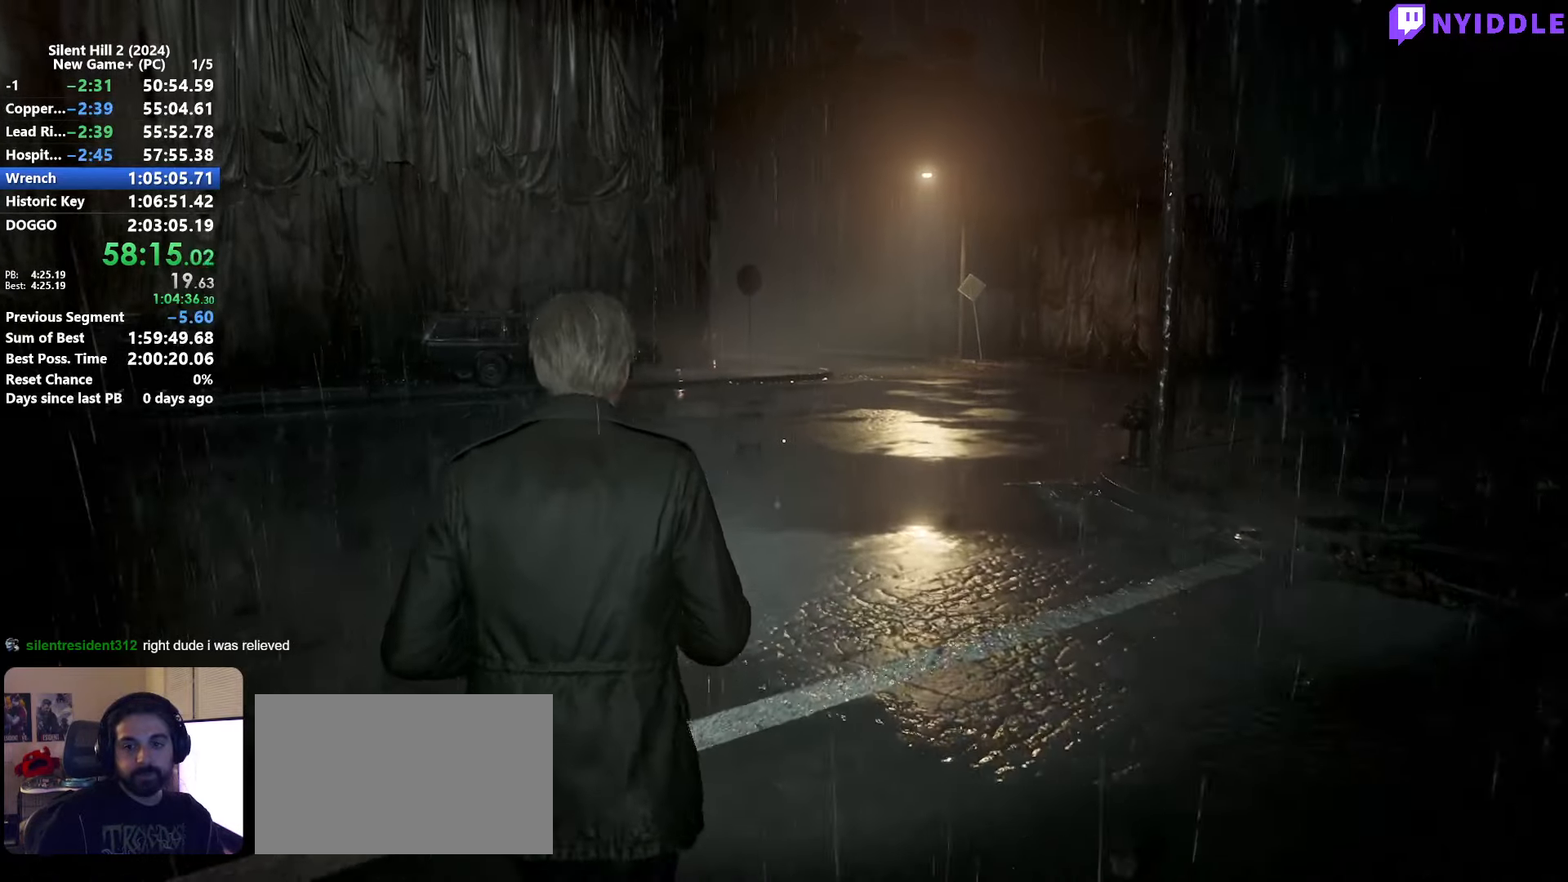
{"keys": ["shift", "w"], "mouse": [], "events": []}
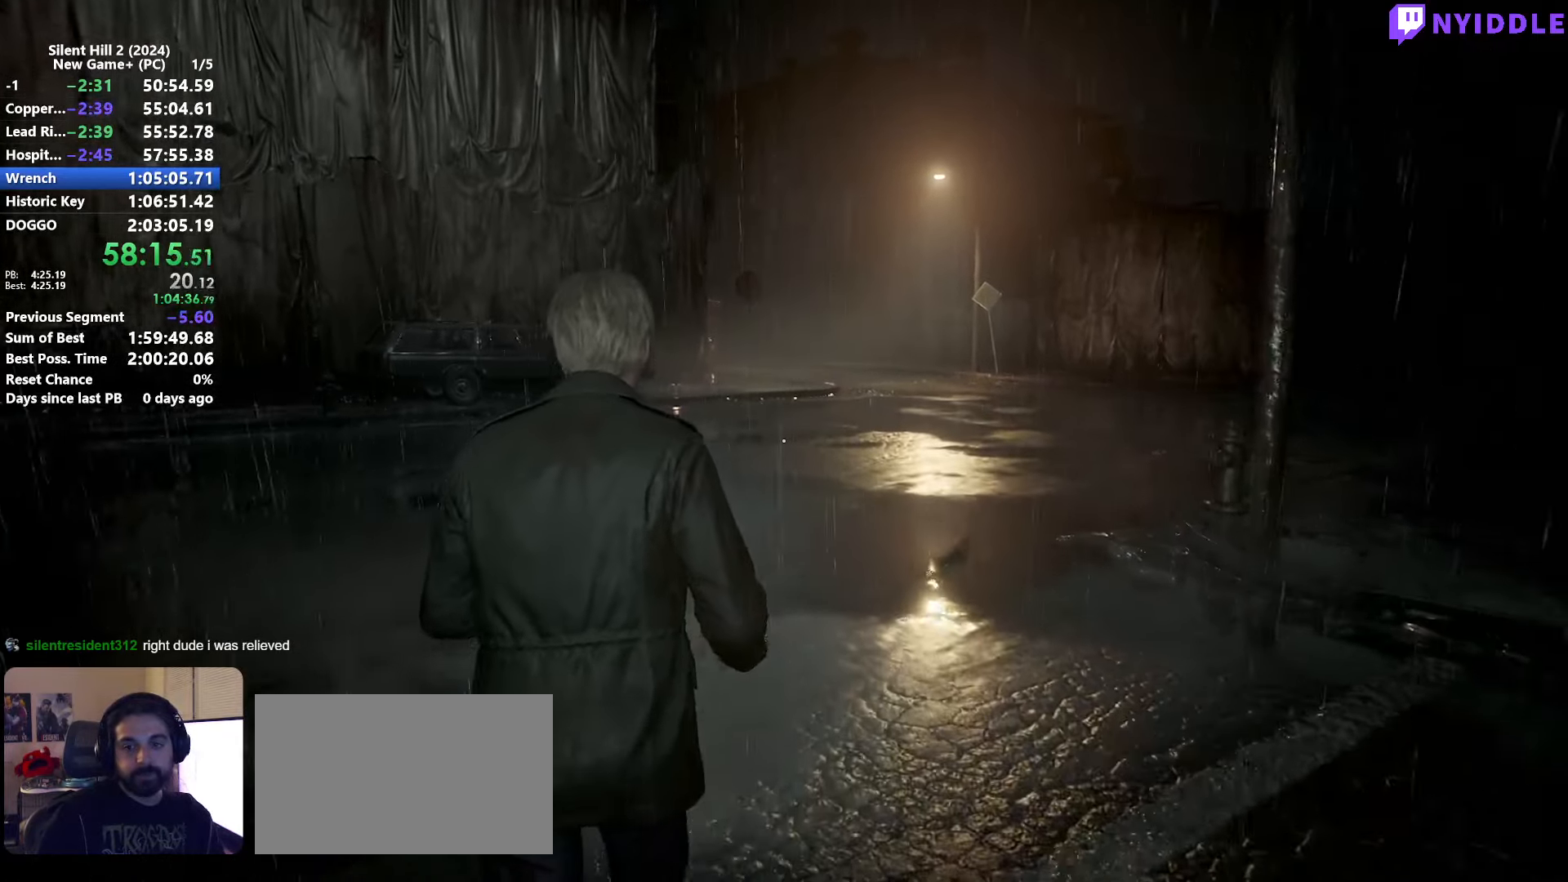
{"keys": ["shift", "w"], "mouse": [], "events": [[100, "c", "down"], [150, "c", "up"]]}
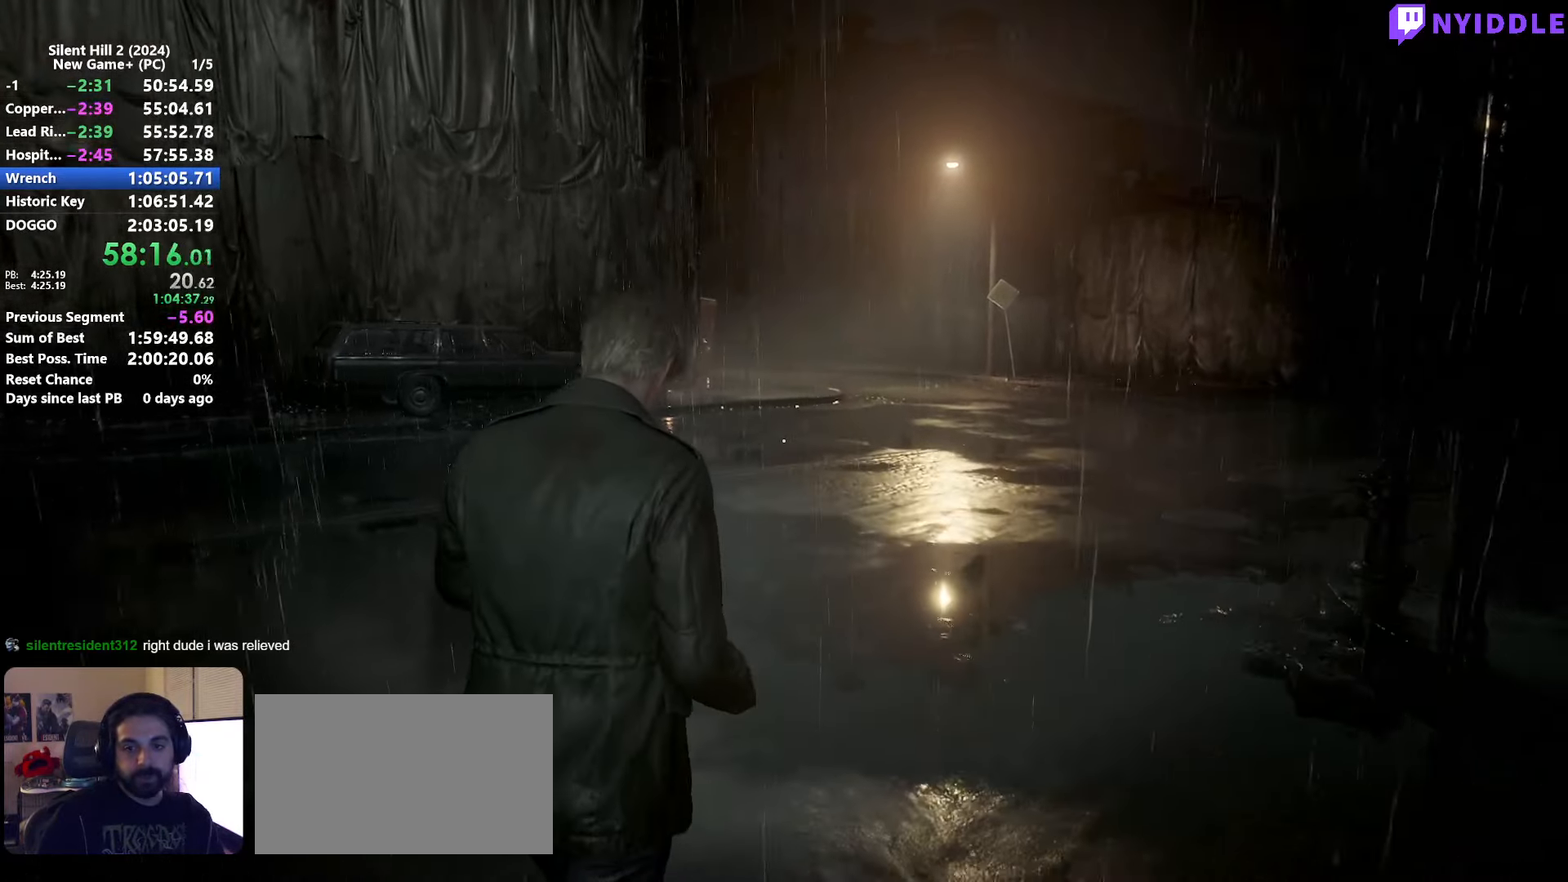
{"keys": ["shift", "w"], "mouse": [], "events": []}
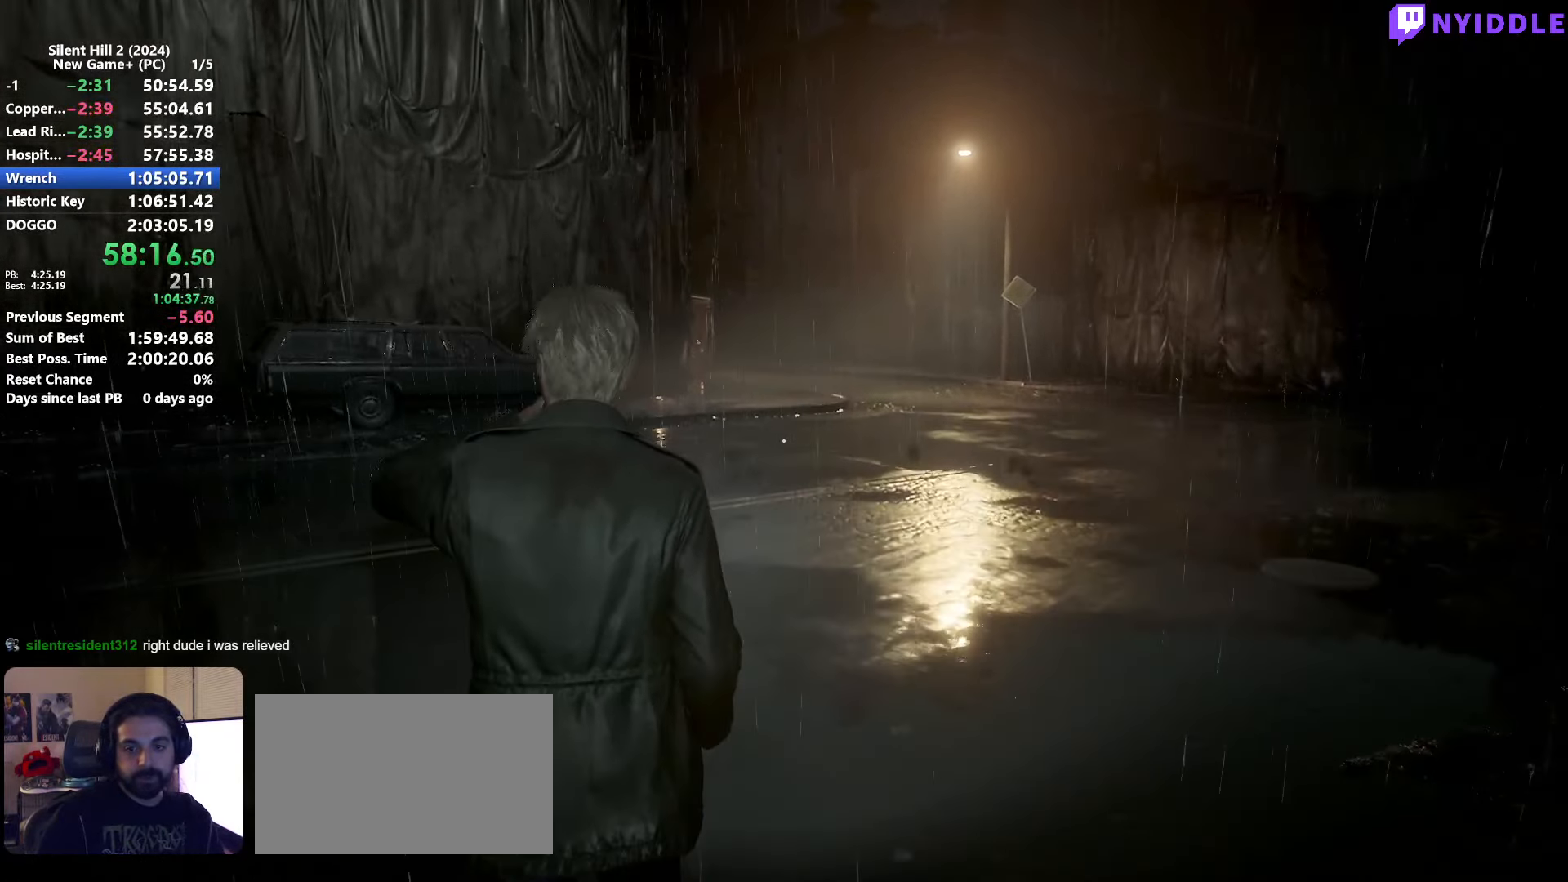
{"keys": ["shift", "w"], "mouse": [], "events": []}
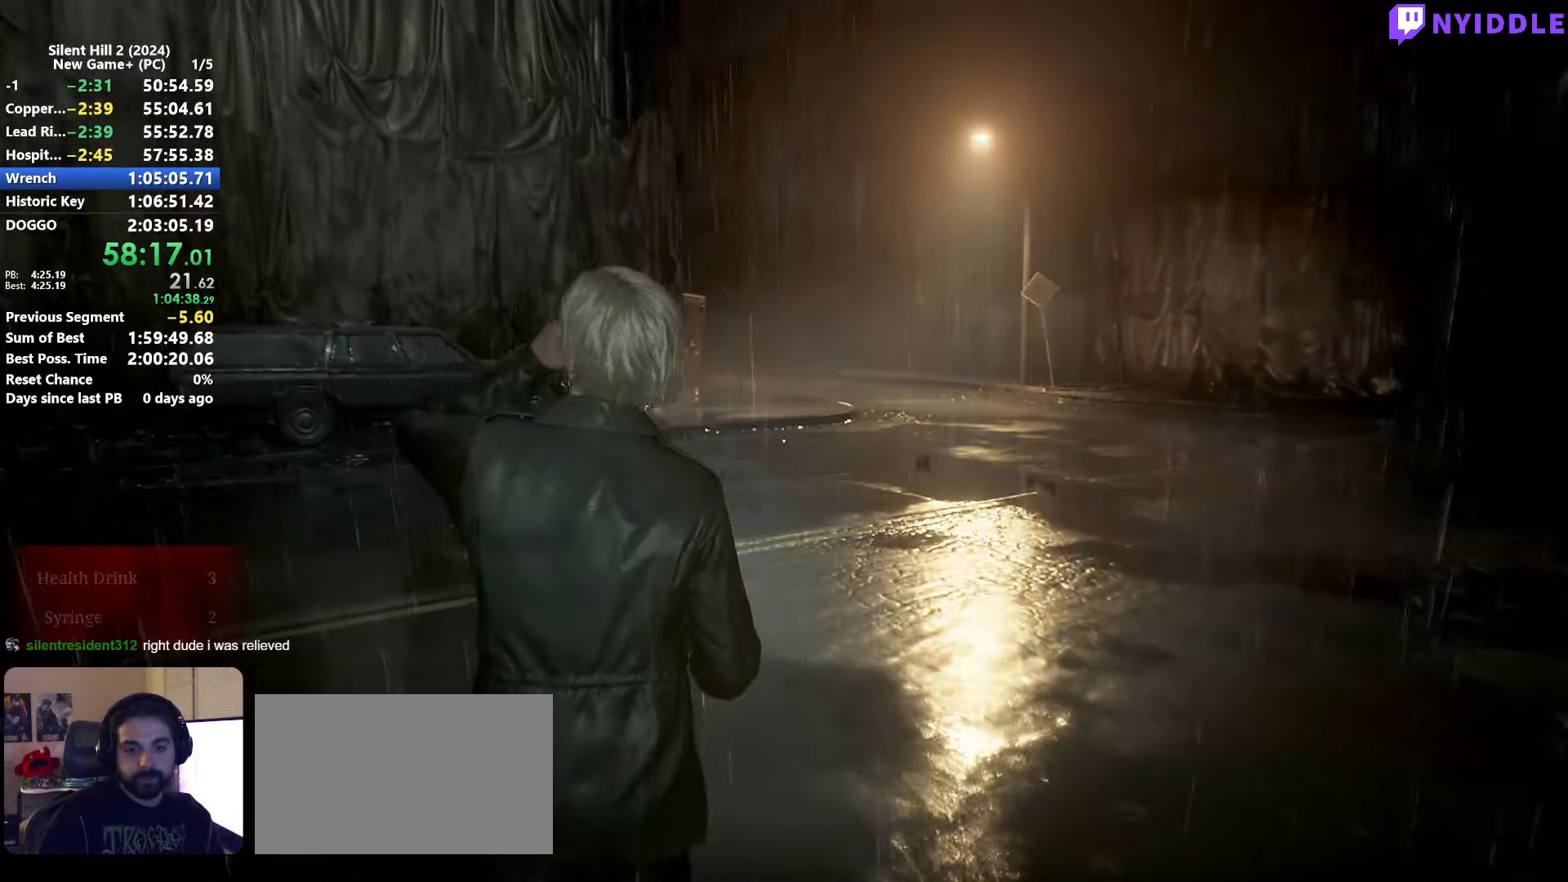
{"keys": ["shift", "w"], "mouse": [], "events": []}
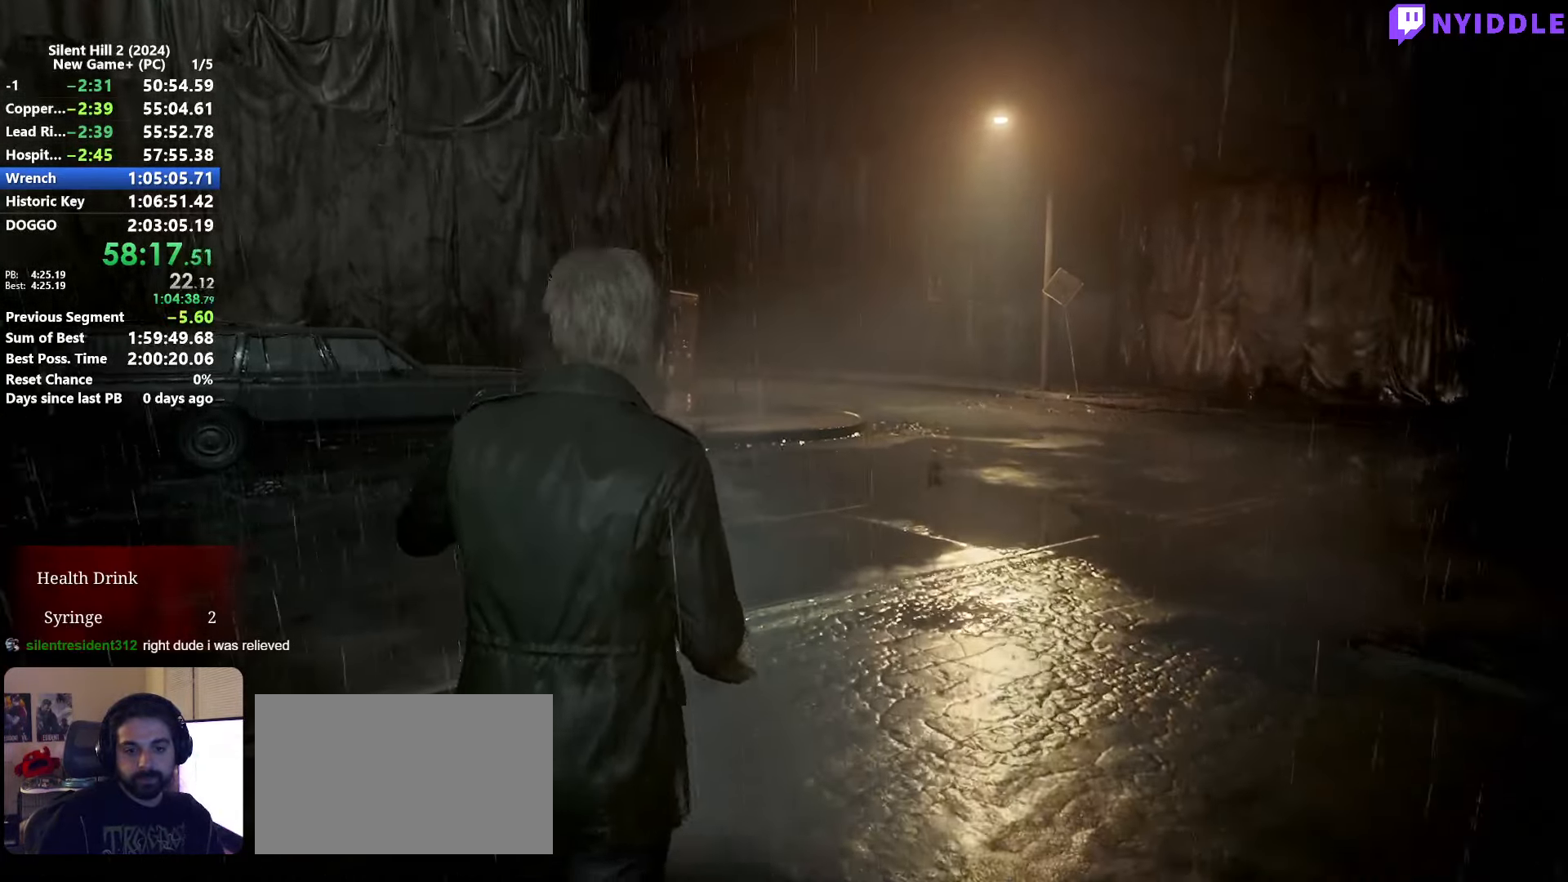
{"keys": ["shift", "w"], "mouse": [], "events": []}
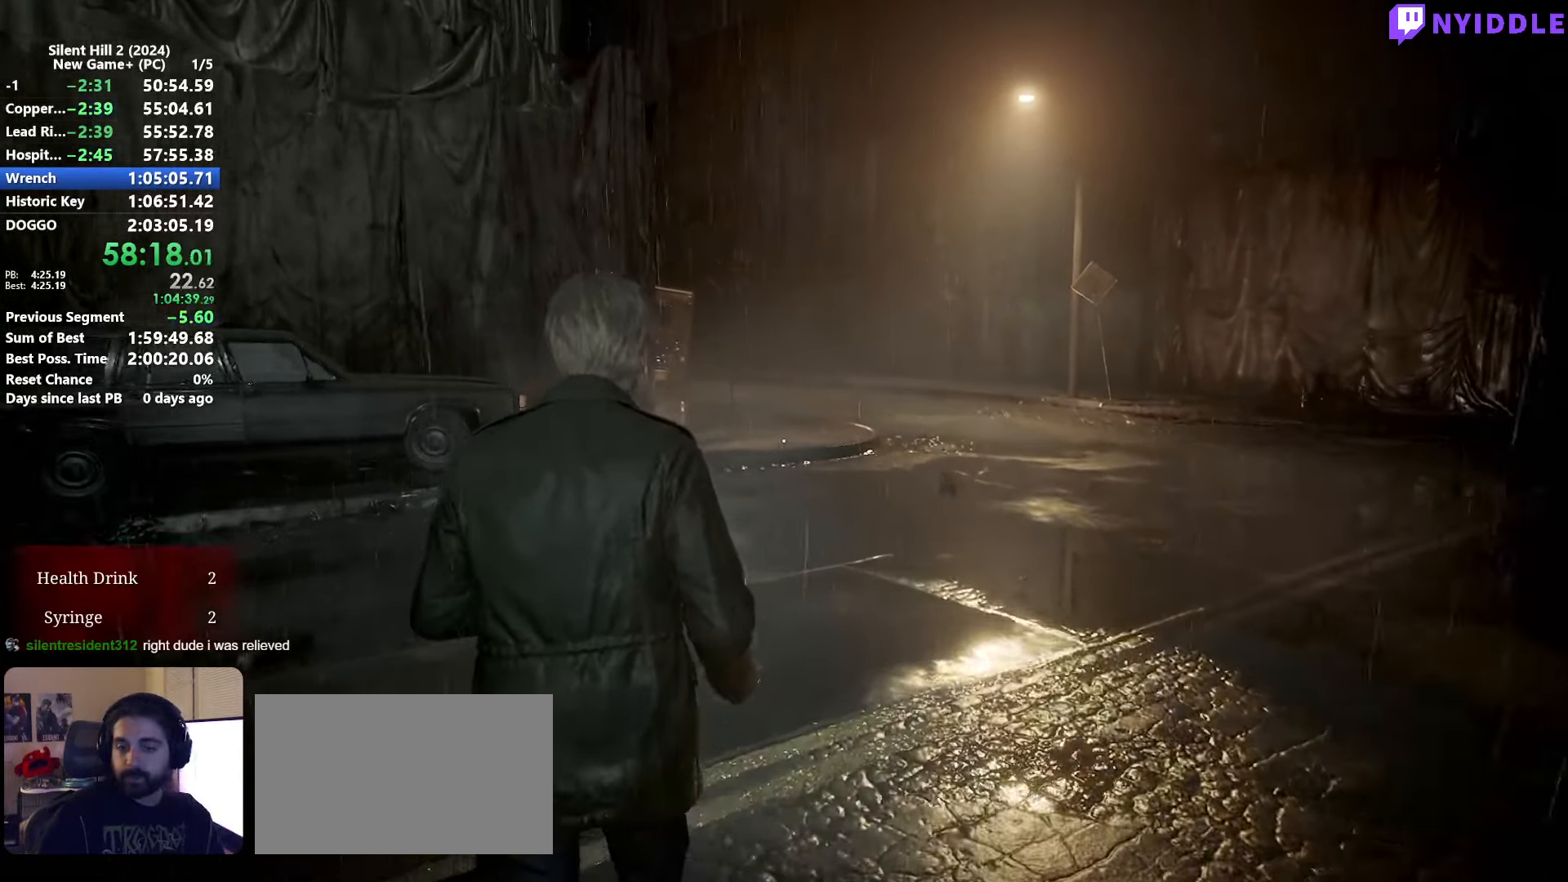
{"keys": ["shift", "w"], "mouse": [], "events": []}
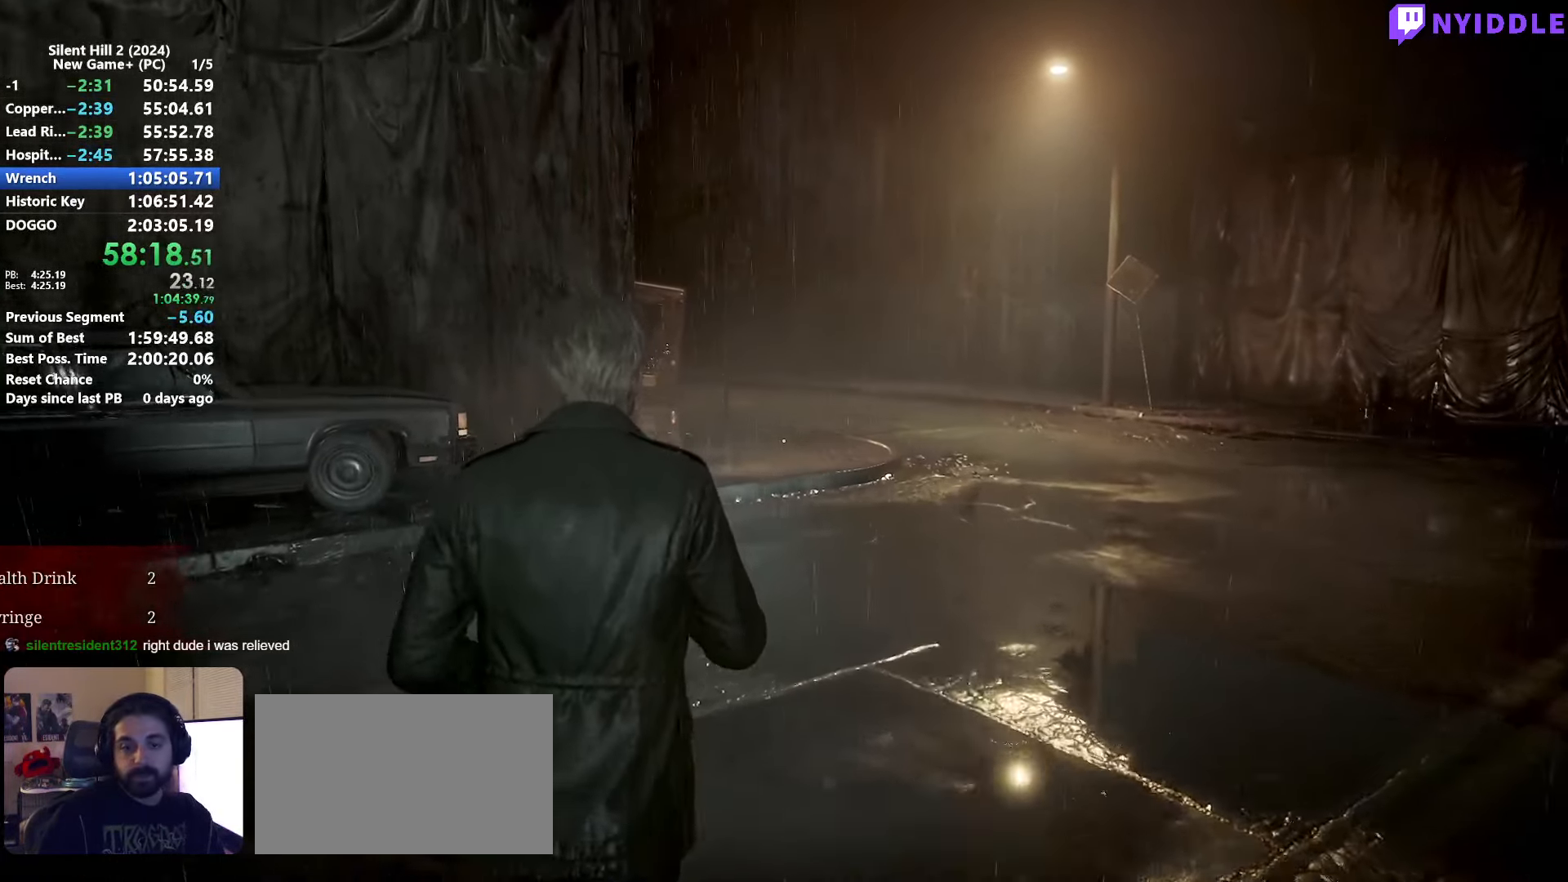
{"keys": ["shift", "w"], "mouse": [], "events": []}
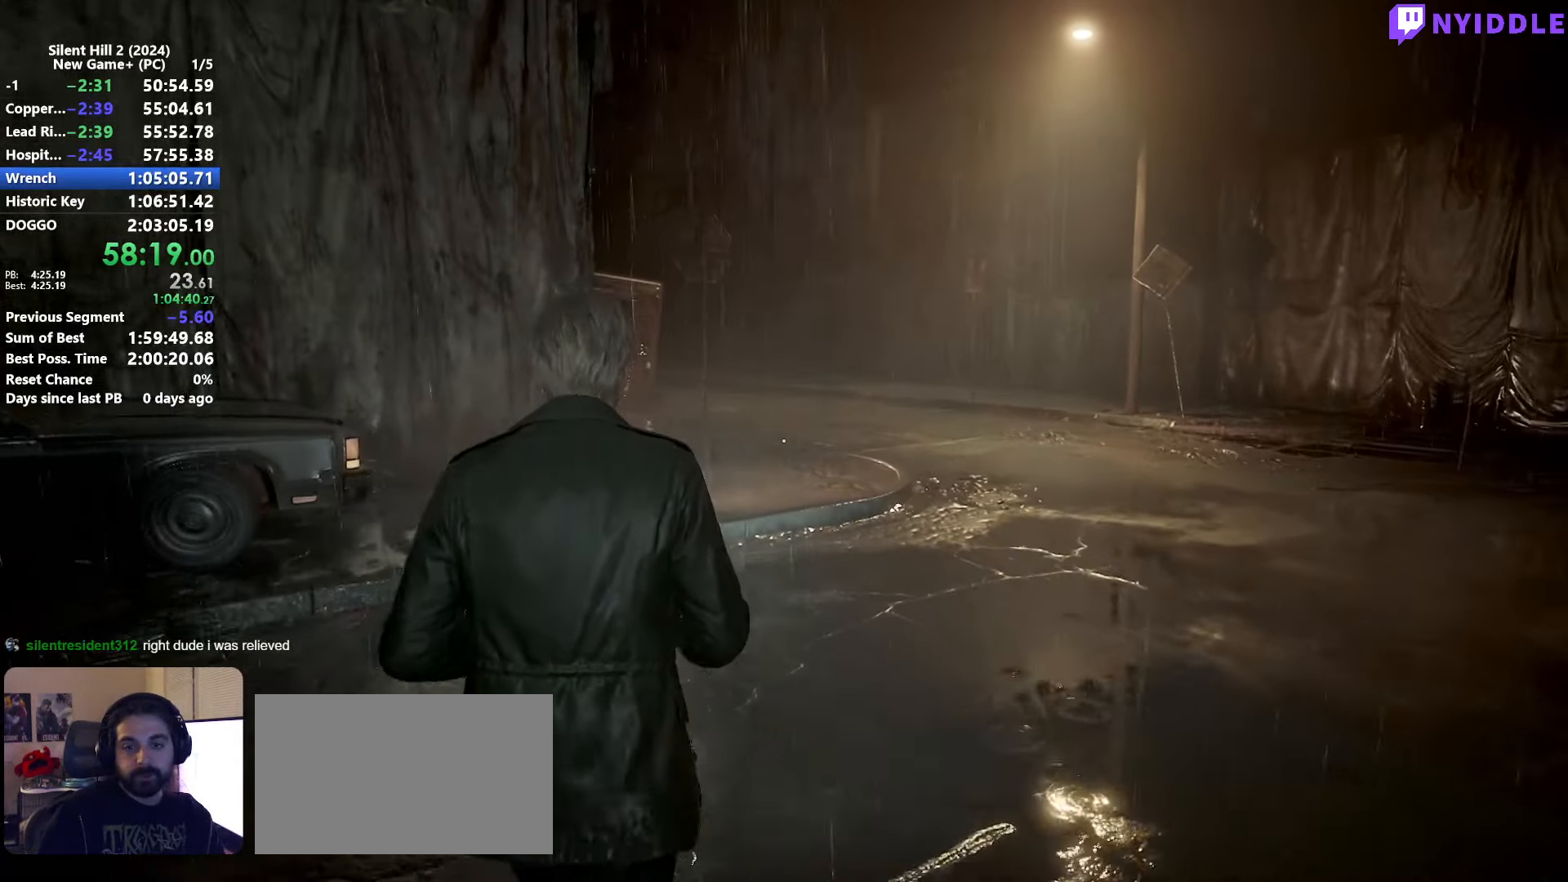
{"keys": ["shift", "w"], "mouse": [], "events": []}
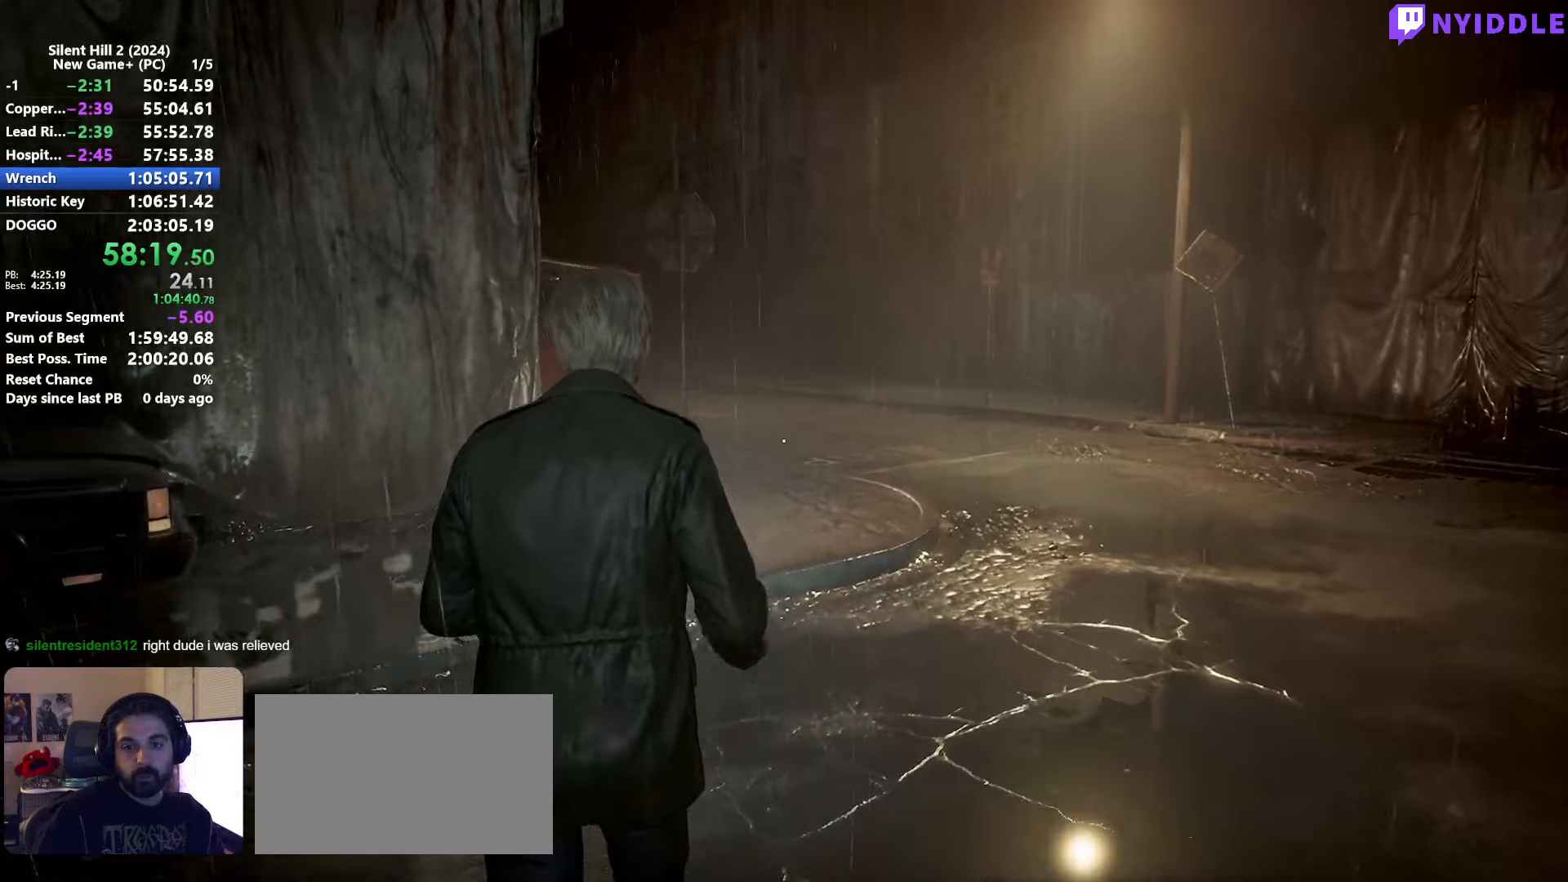
{"keys": ["shift", "w"], "mouse": [], "events": []}
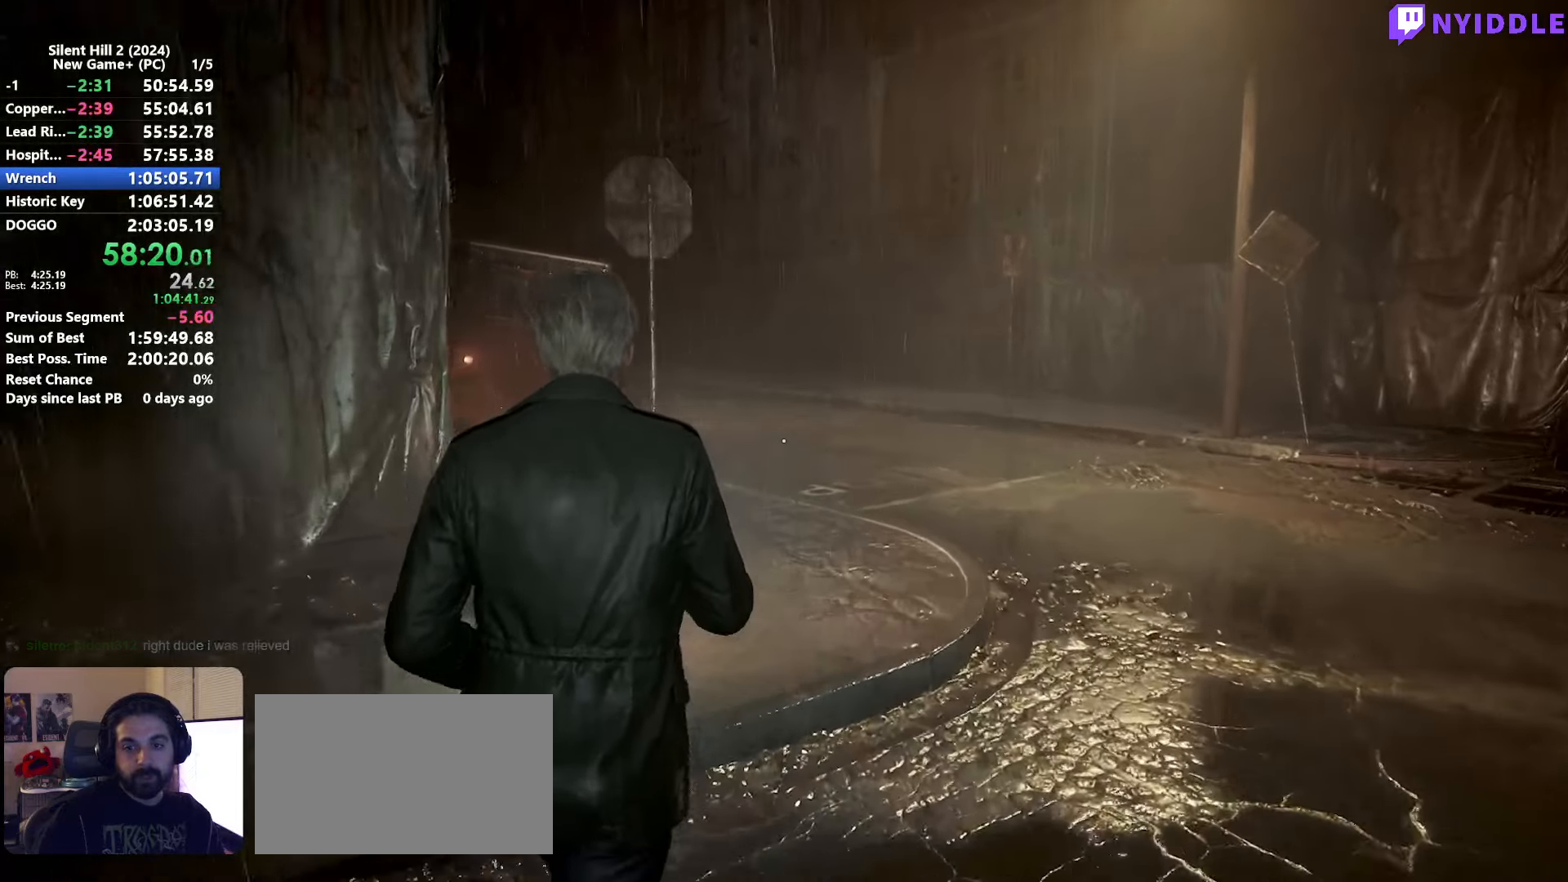
{"keys": ["shift", "w"], "mouse": [], "events": []}
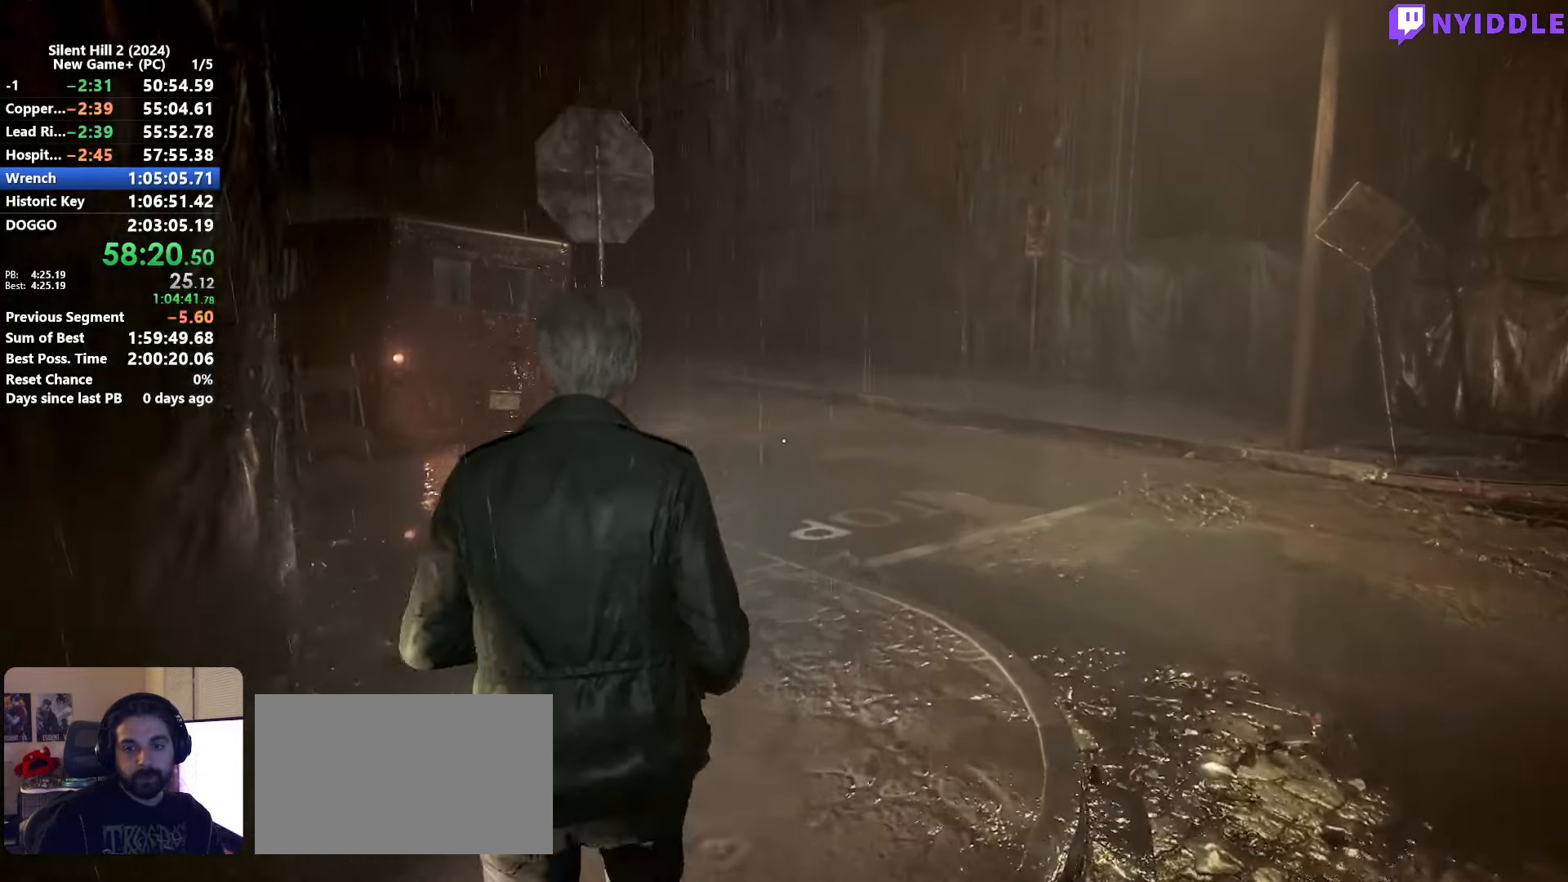
{"keys": ["shift", "w"], "mouse": [], "events": []}
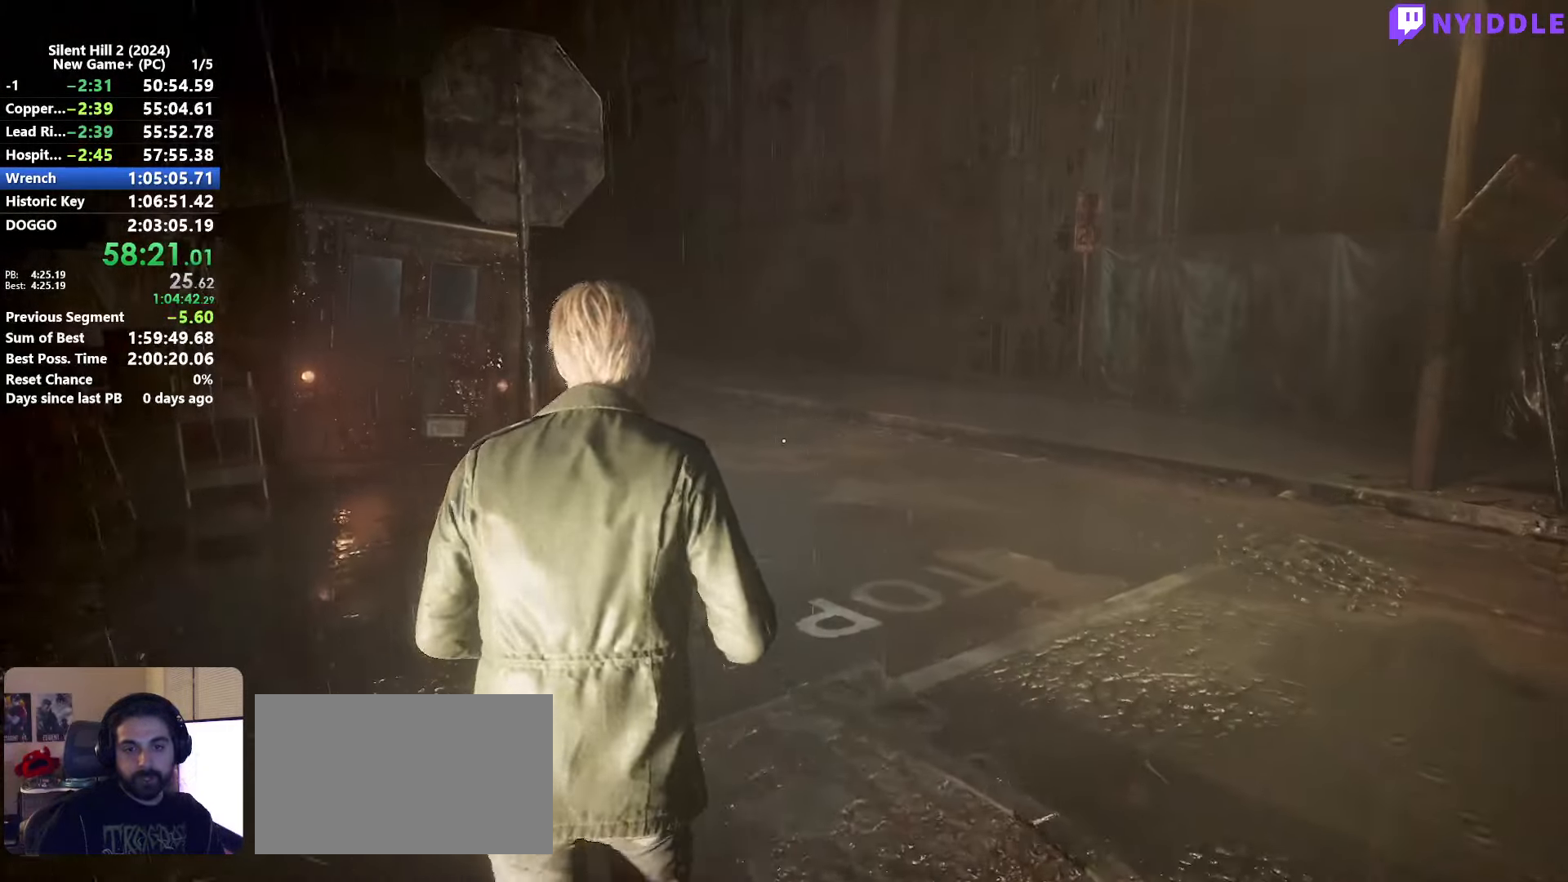
{"keys": ["shift", "w"], "mouse": [], "events": []}
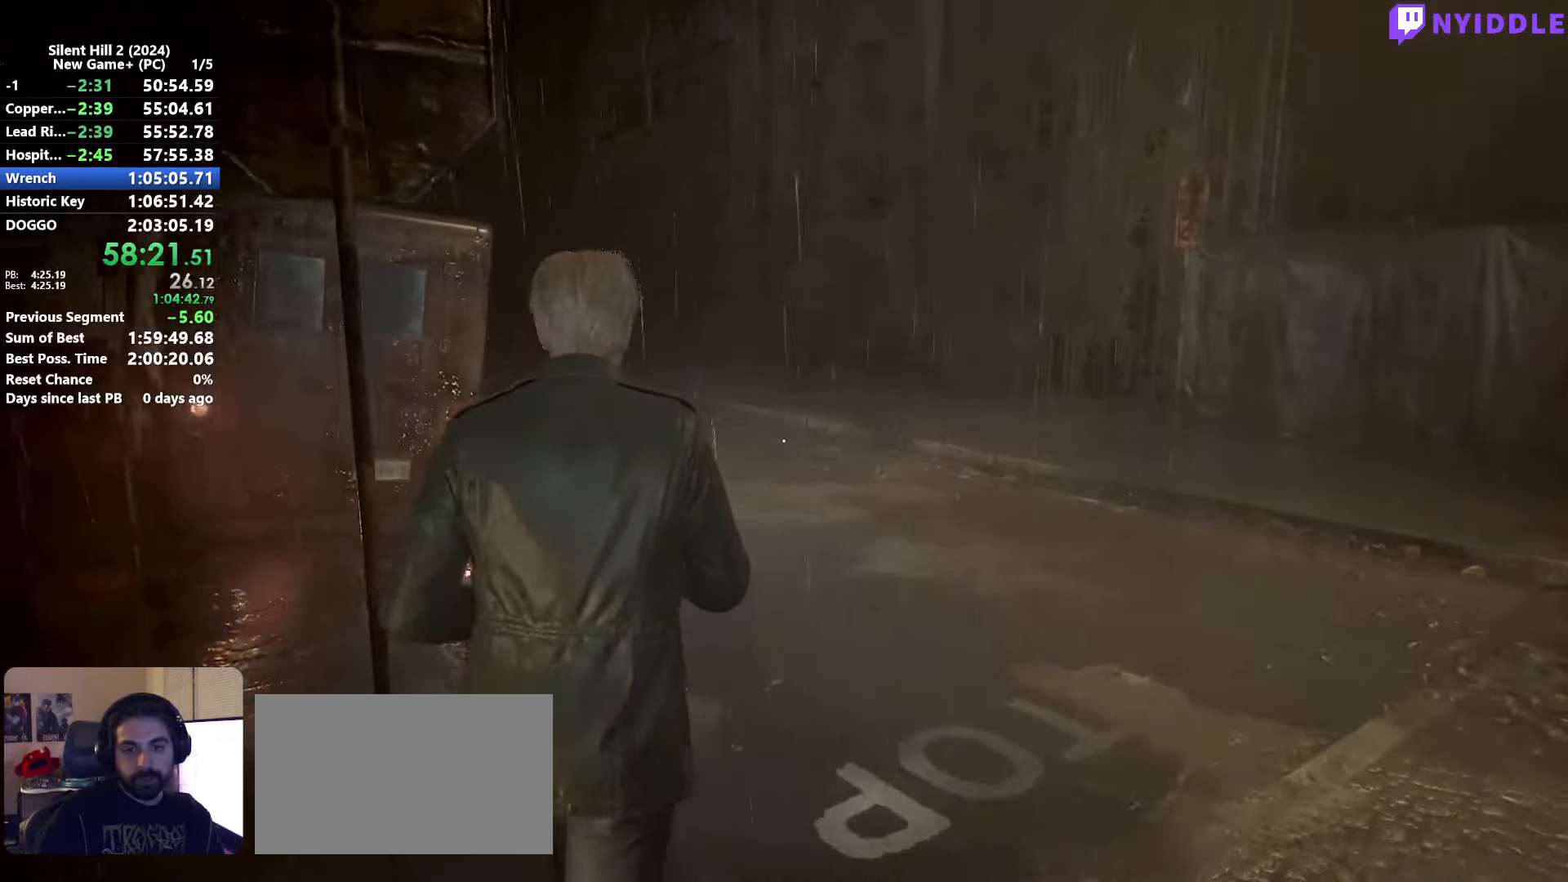
{"keys": ["shift", "w"], "mouse": [], "events": []}
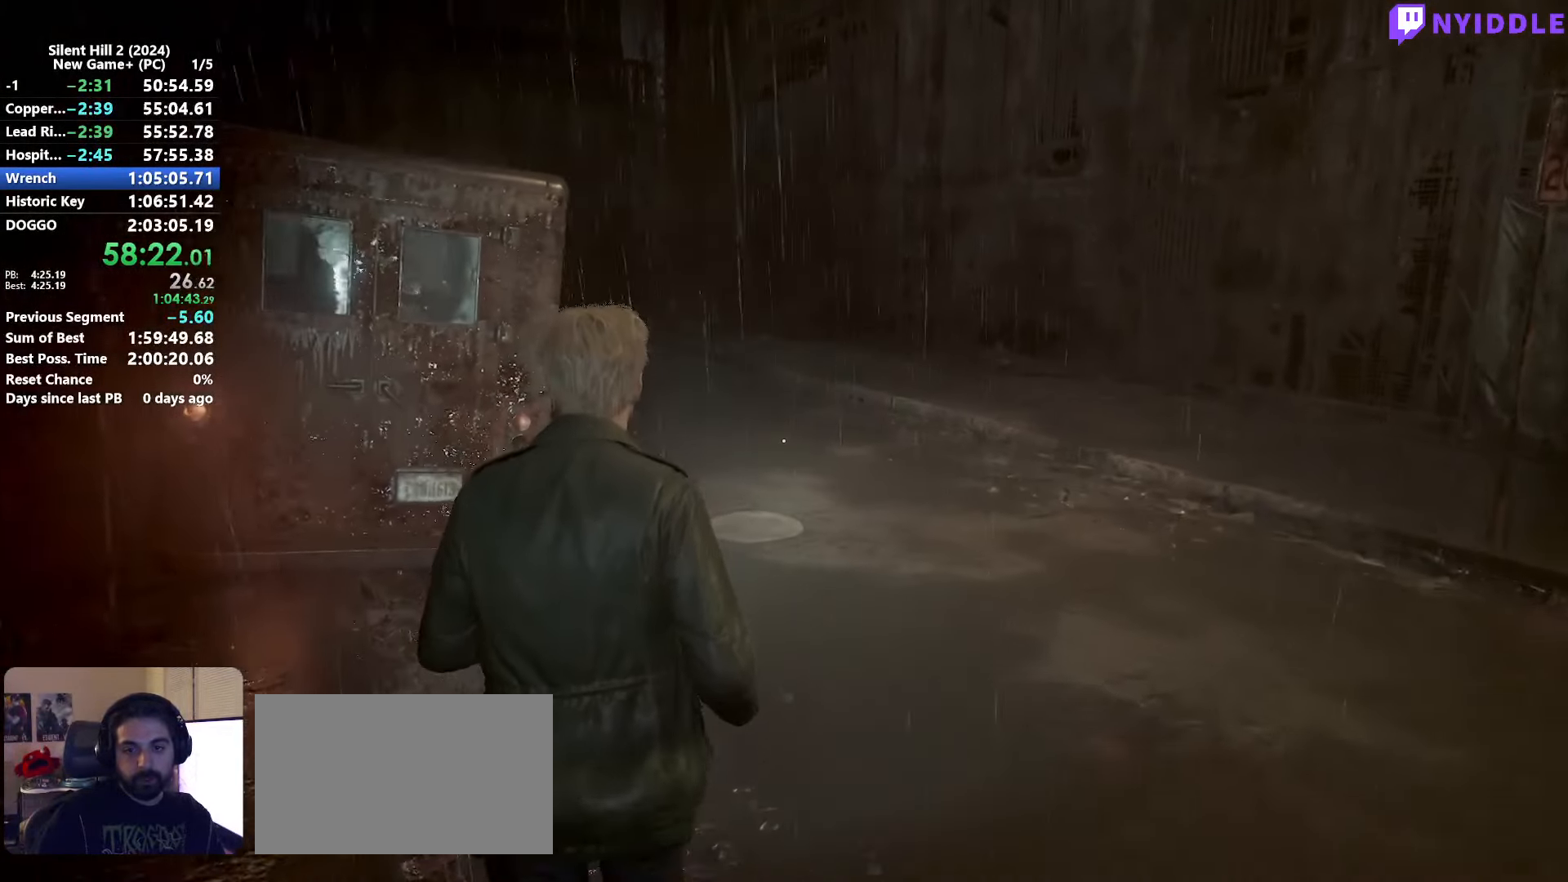
{"keys": ["shift", "w"], "mouse": [], "events": []}
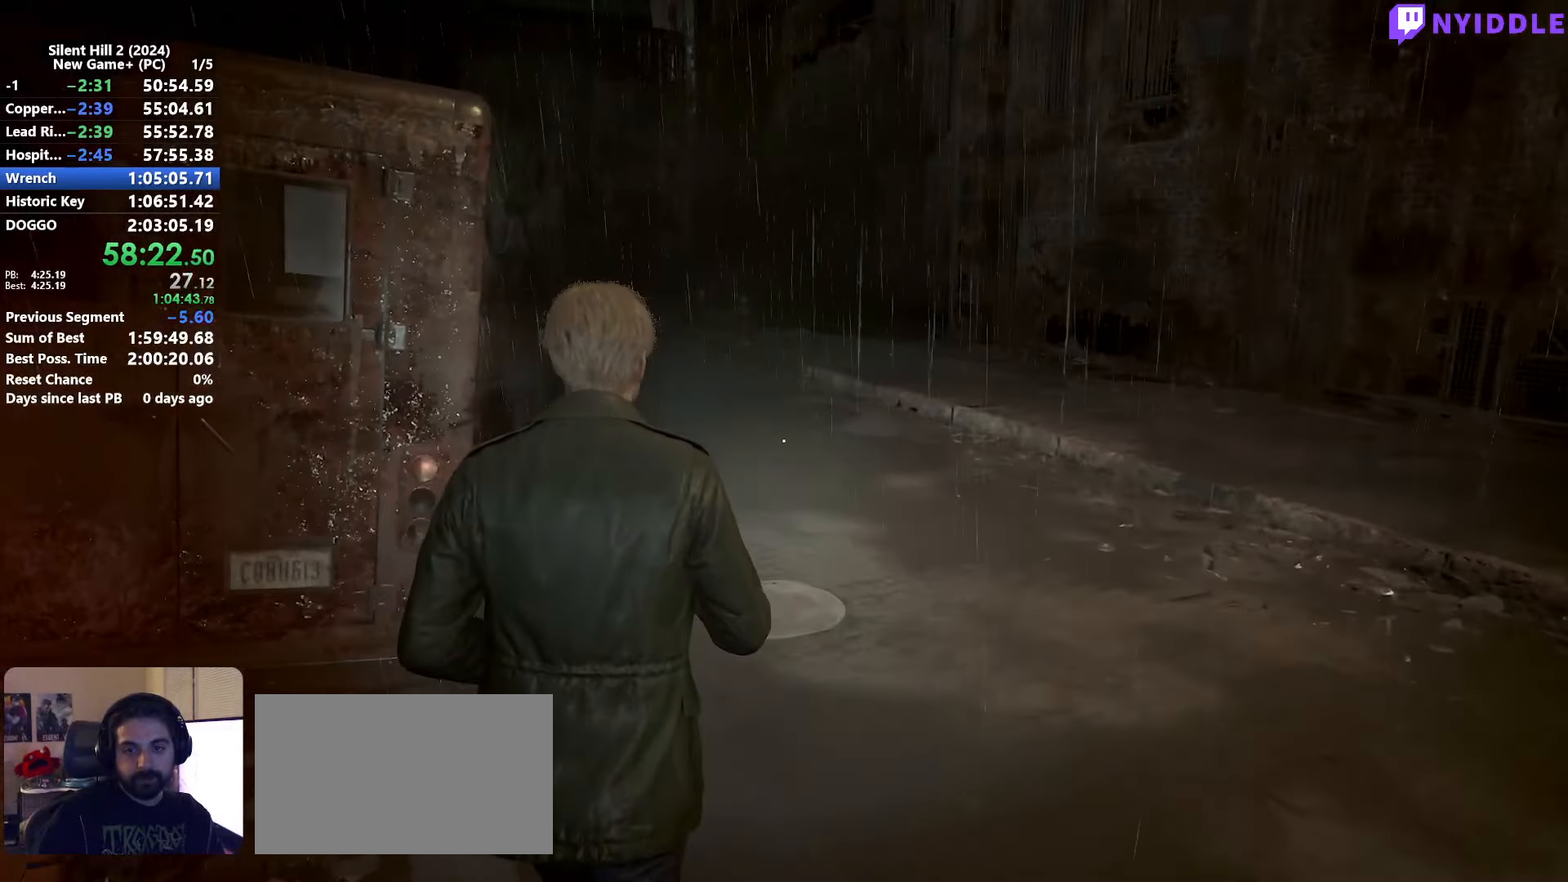
{"keys": ["shift", "w"], "mouse": [], "events": []}